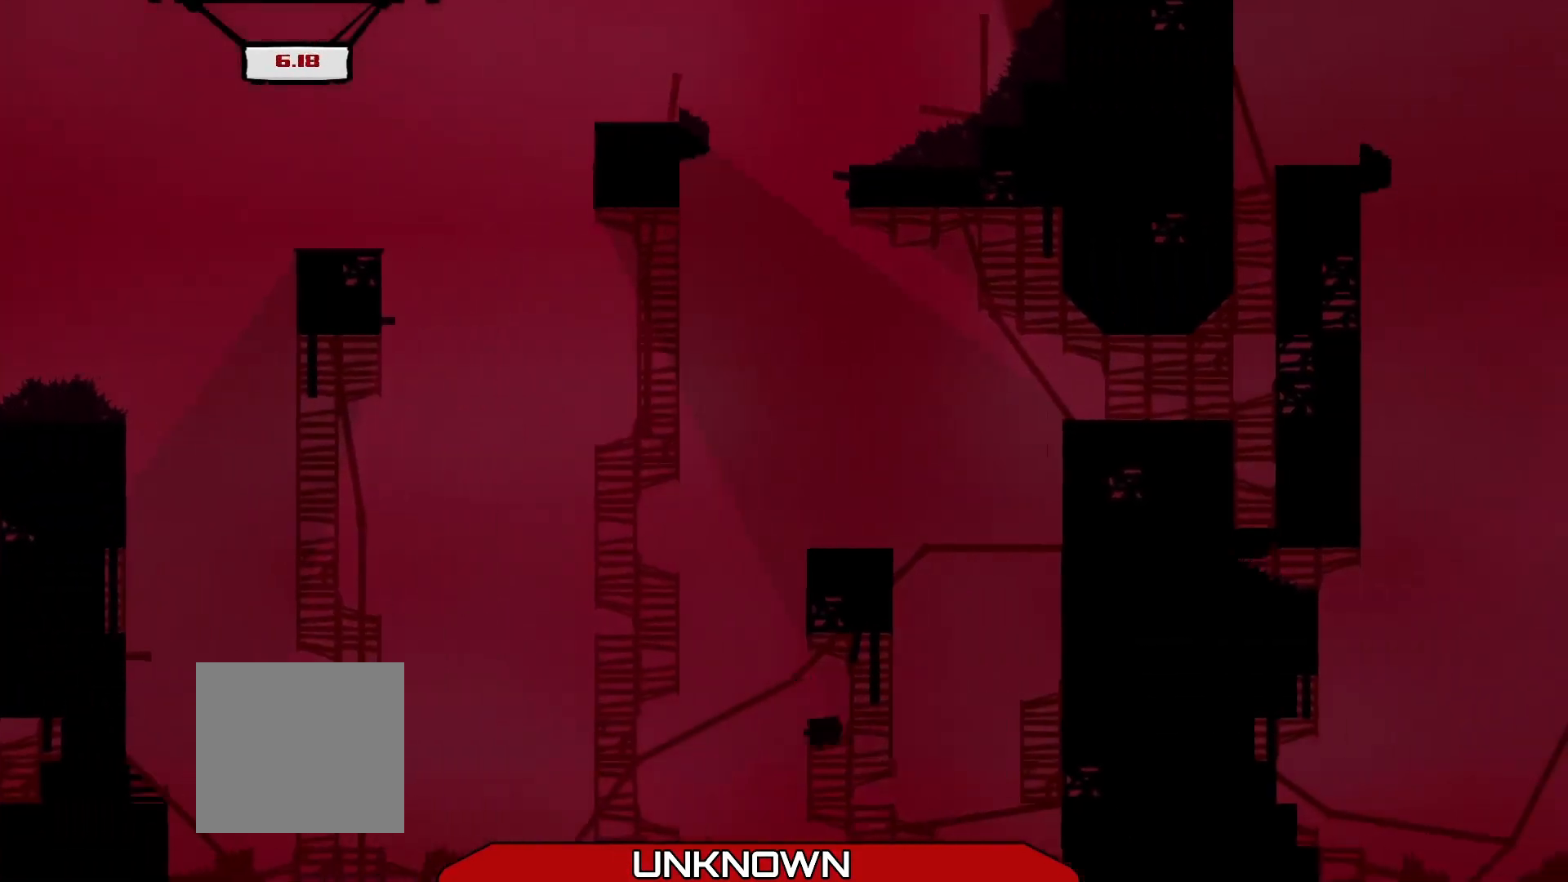
Gameplay with a controller (Xbox layout); each line is a JSON object with the inputs held at the frame after it. "events" lists button and stick changes between this image and that frame as [ms after this image, input, new state], when the widget could be followed in between. Not read: right_stick.
{"buttons": ["R2"], "left_stick": "center", "events": [[42, "A", "down"], [292, "A", "up"], [417, "left_stick", "center"]]}
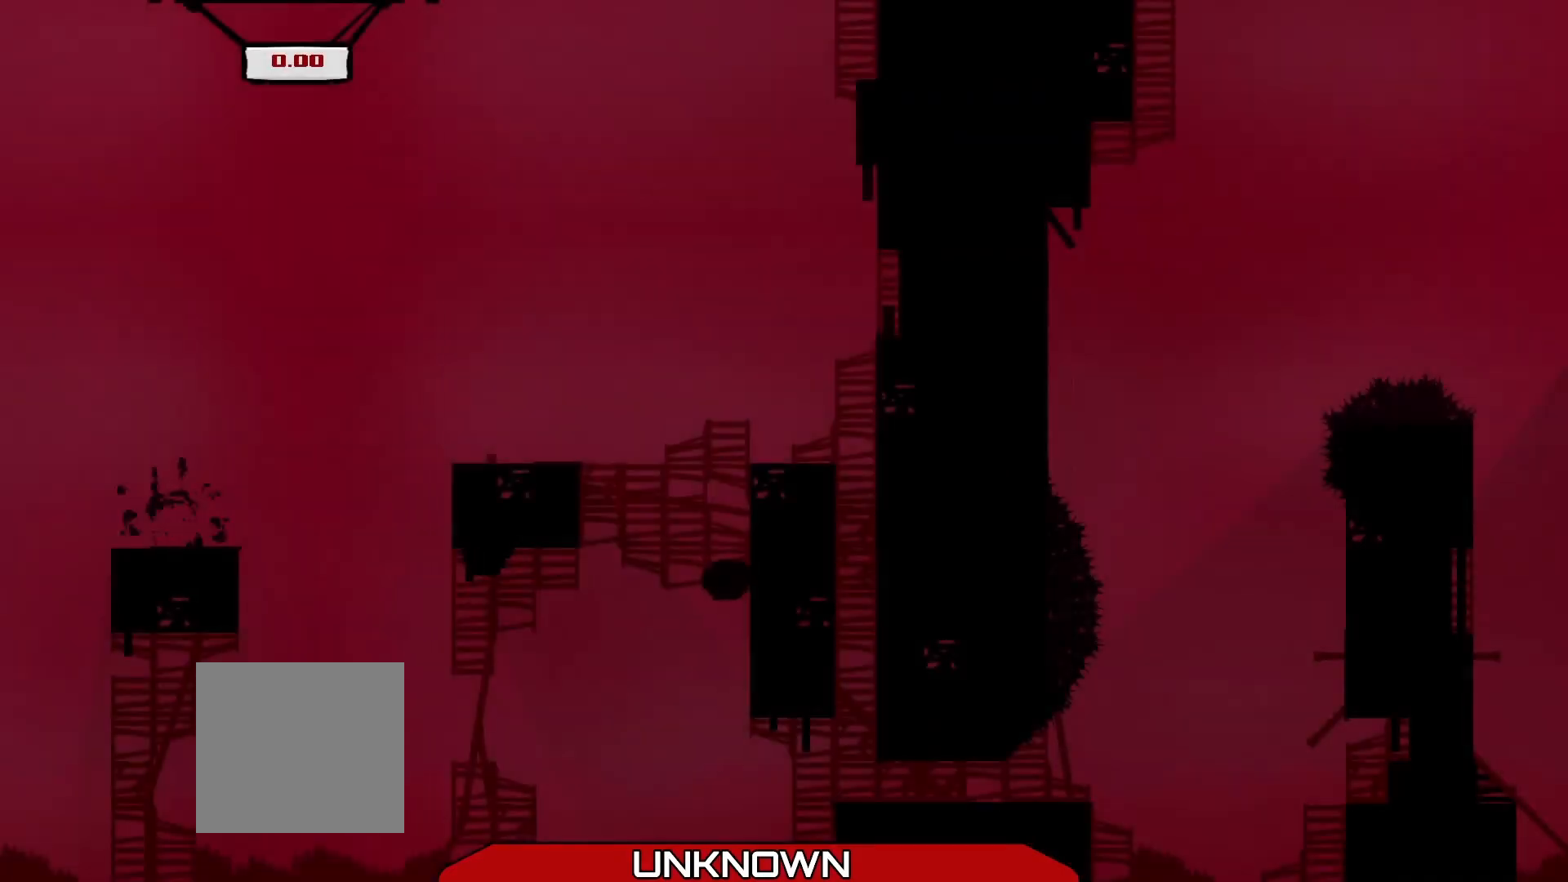
{"buttons": ["R2"], "left_stick": "right", "events": [[125, "R2", "up"], [292, "left_stick", "right"], [417, "R2", "down"]]}
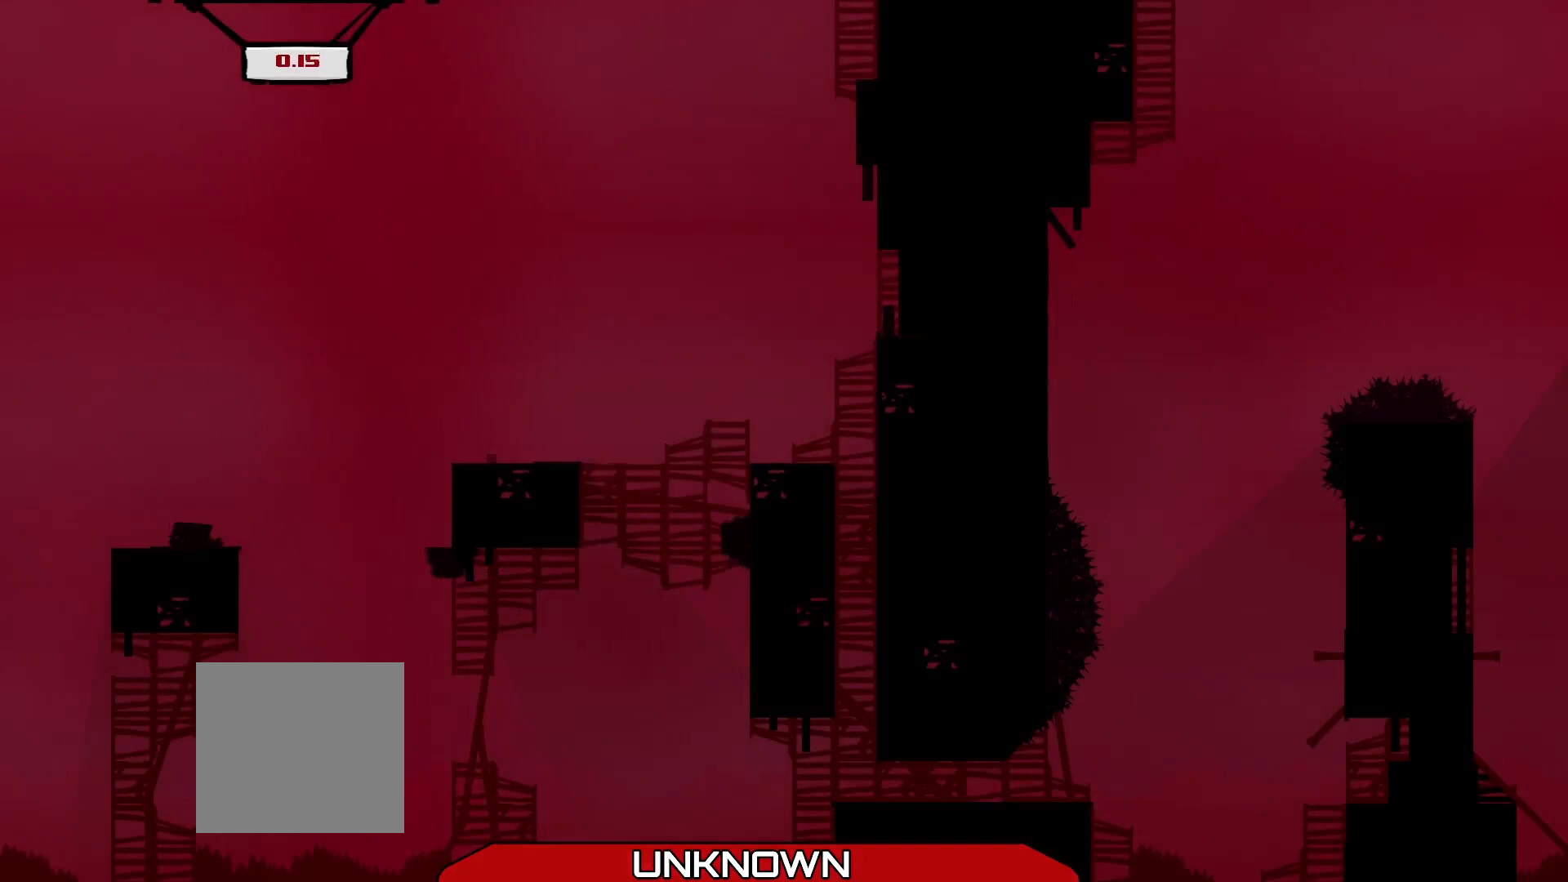
{"buttons": ["A", "R2"], "left_stick": "right", "events": [[125, "A", "down"]]}
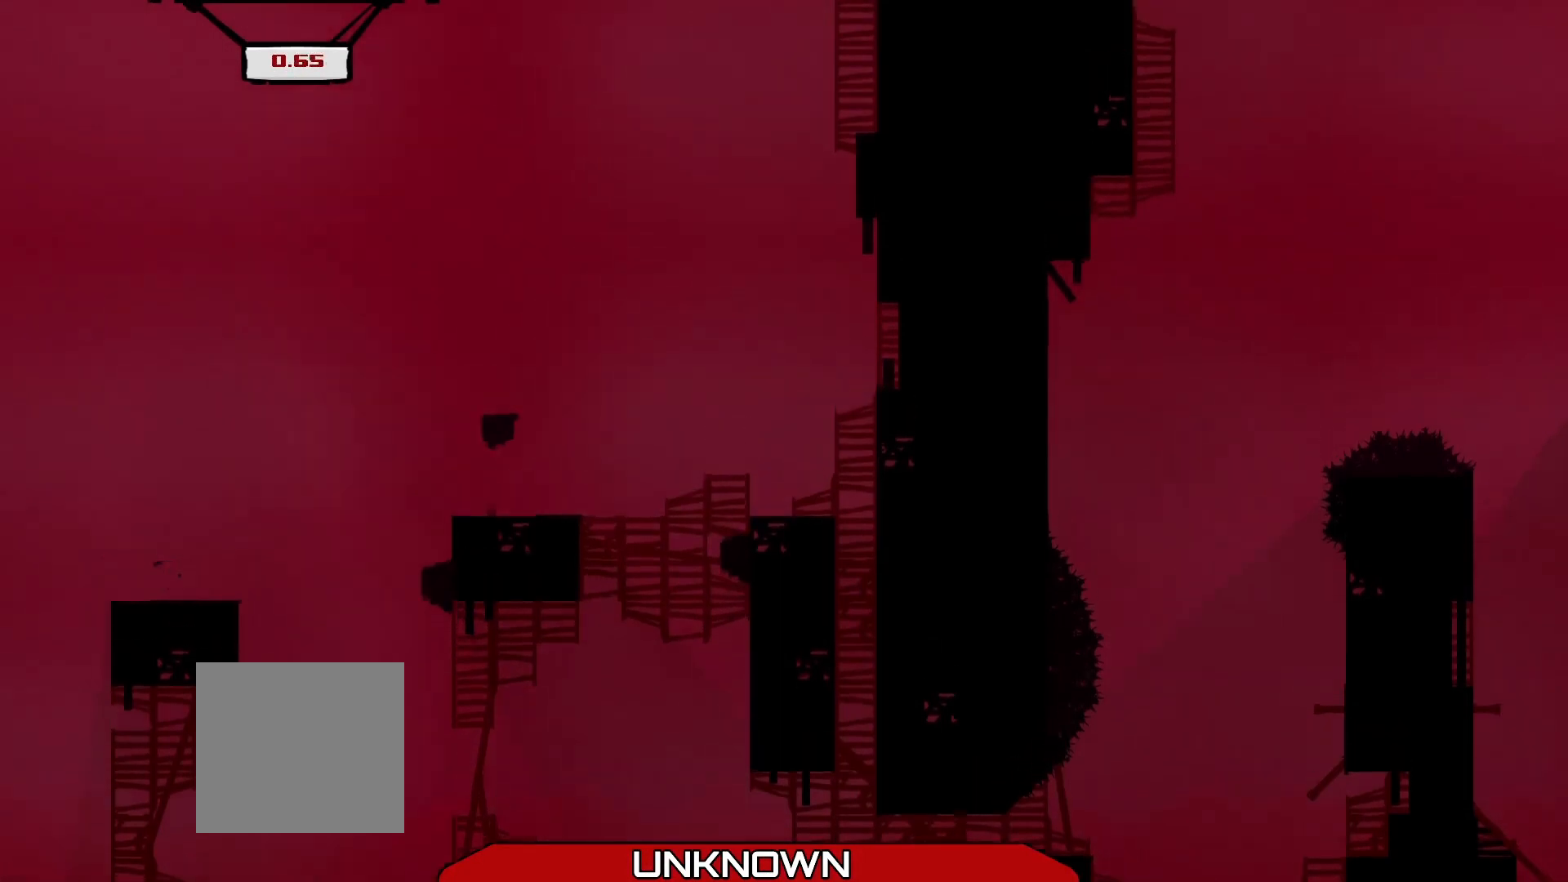
{"buttons": ["R2"], "left_stick": "center", "events": [[250, "A", "up"], [417, "left_stick", "center"]]}
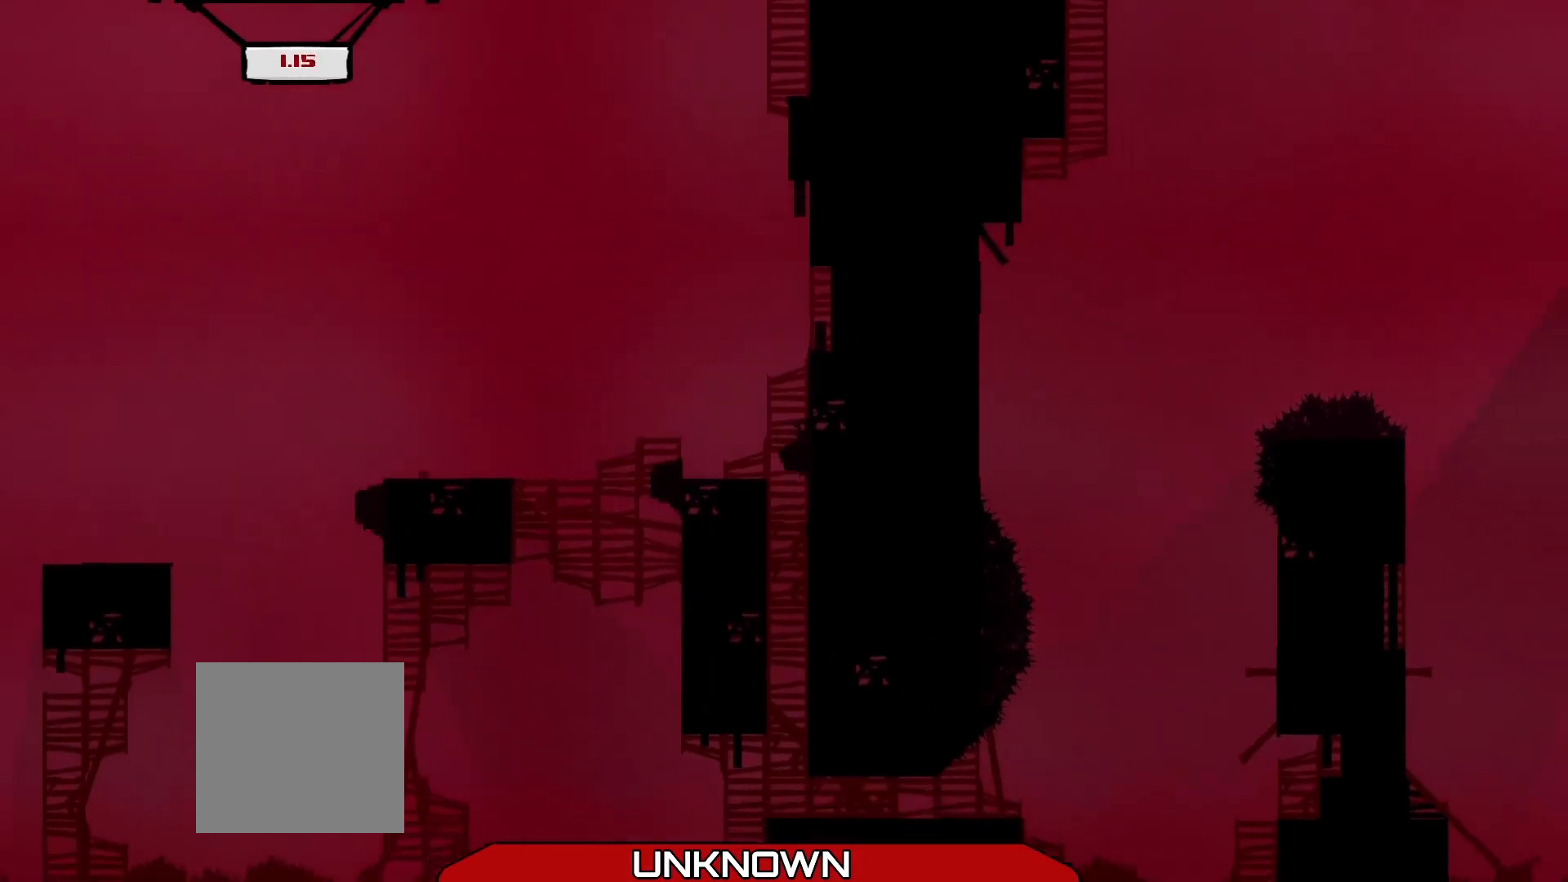
{"buttons": ["R2"], "left_stick": "right", "events": [[375, "left_stick", "right"]]}
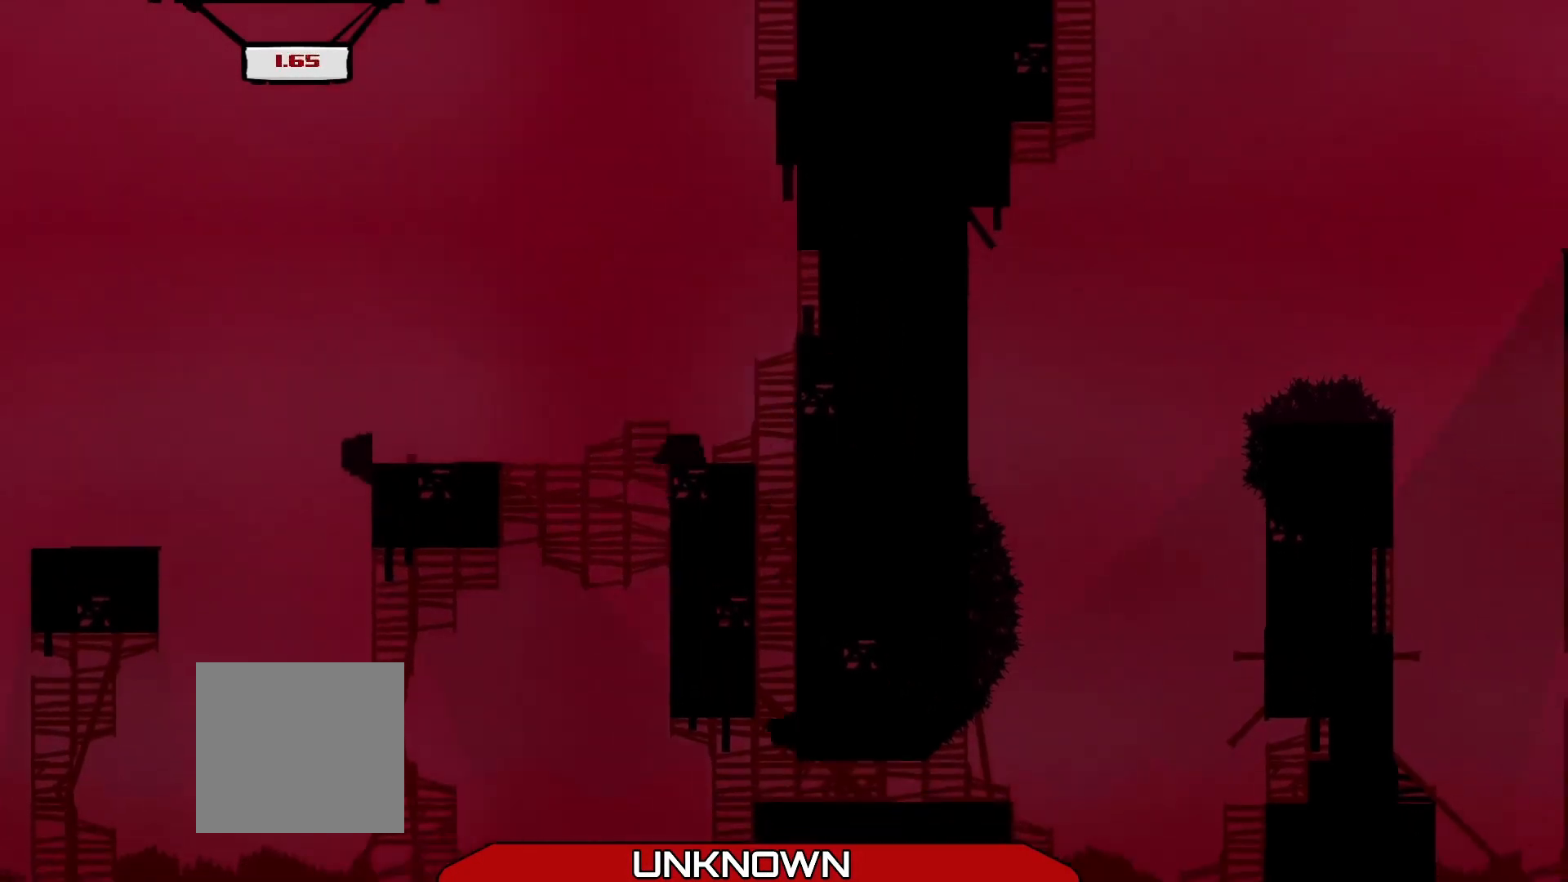
{"buttons": ["R2"], "left_stick": "right", "events": []}
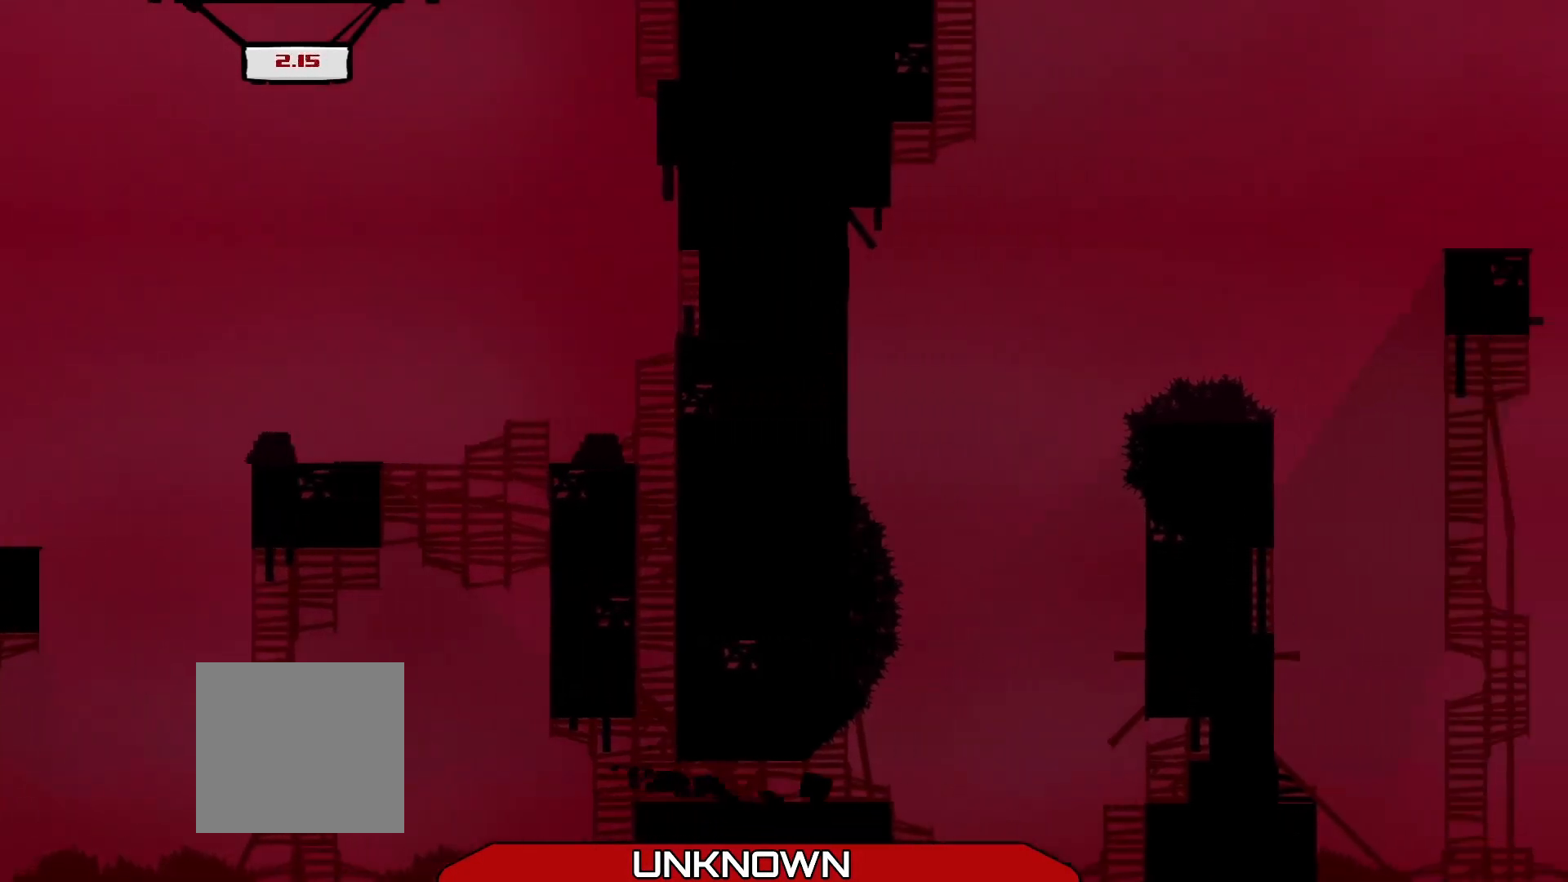
{"buttons": ["R2"], "left_stick": "right", "events": [[125, "A", "down"], [458, "A", "up"]]}
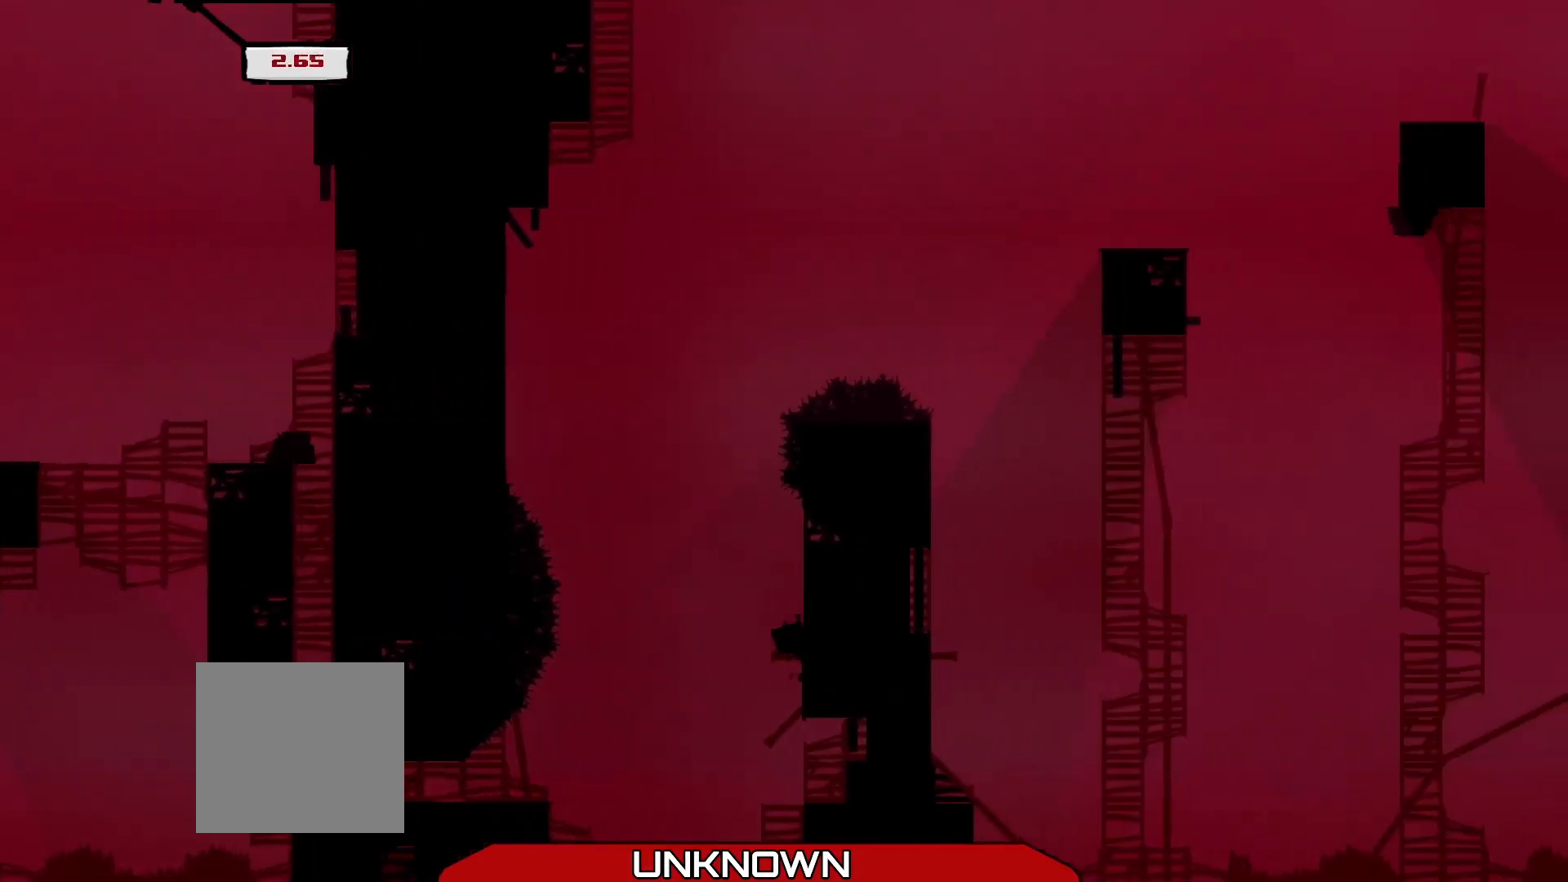
{"buttons": ["R2", "L3"], "left_stick": "up-left", "events": [[42, "A", "down"], [42, "L3", "down"], [83, "left_stick", "up-left"], [458, "A", "up"]]}
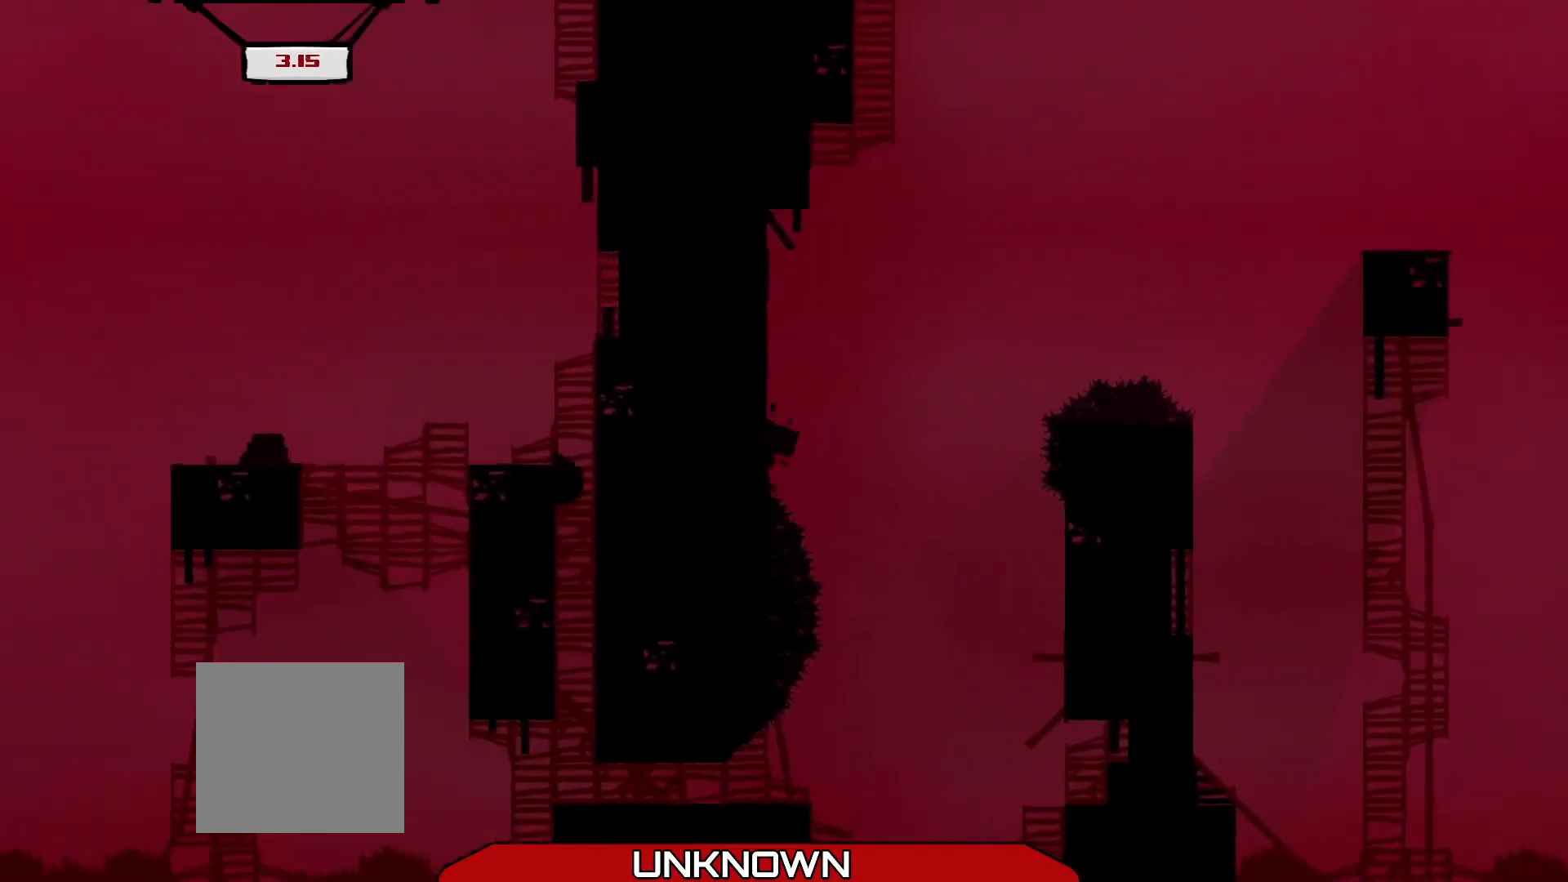
{"buttons": ["A", "R2", "L3"], "left_stick": "right", "events": [[42, "A", "down"], [42, "left_stick", "up-right"], [500, "left_stick", "right"]]}
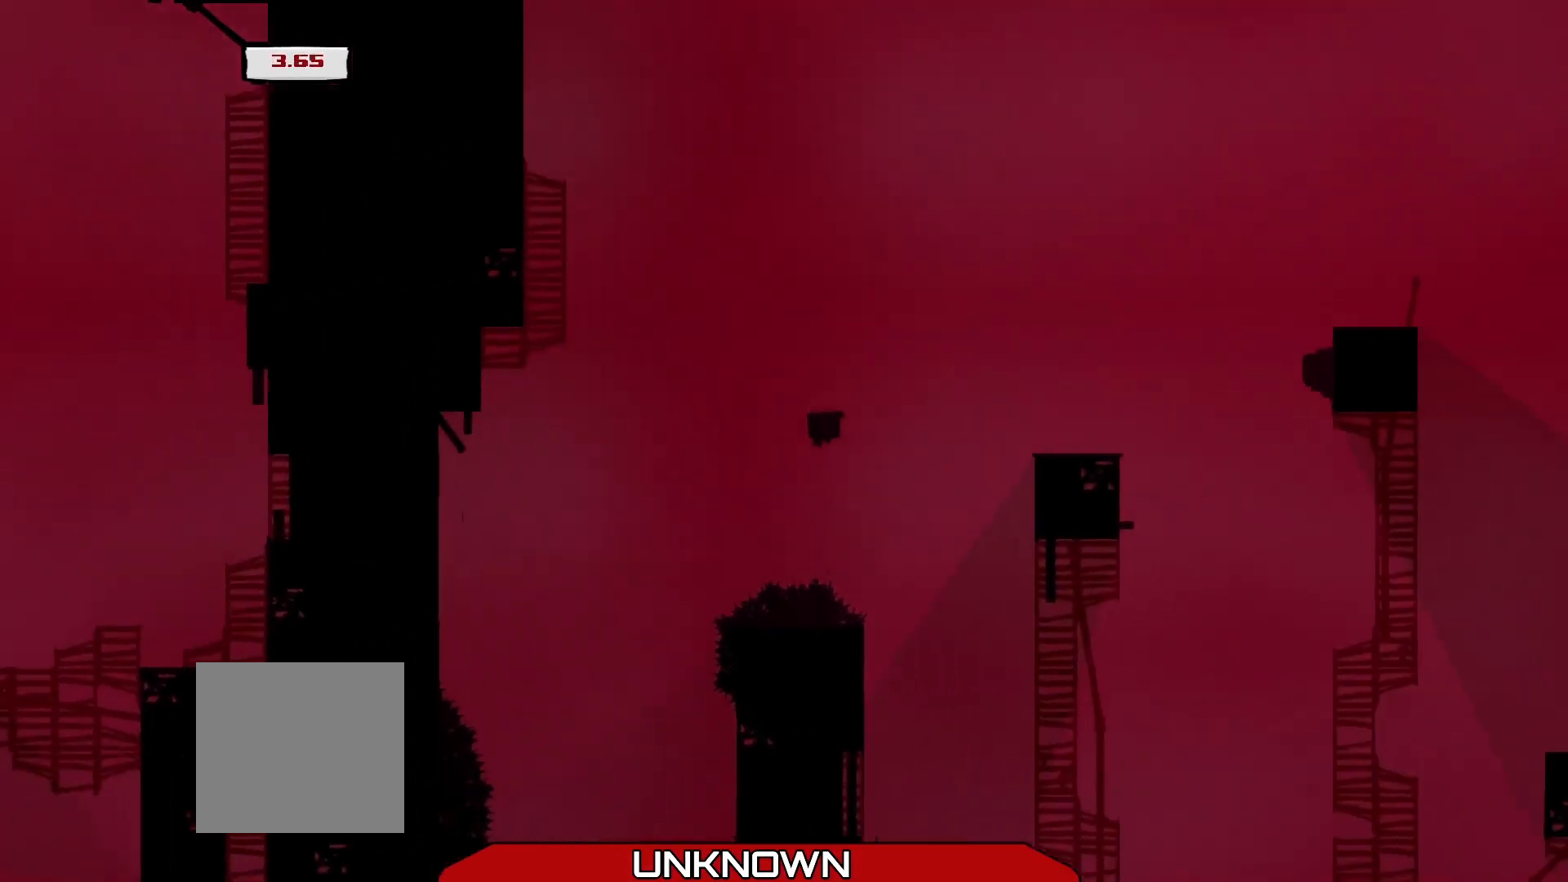
{"buttons": ["R2", "L3"], "left_stick": "right", "events": [[292, "A", "up"]]}
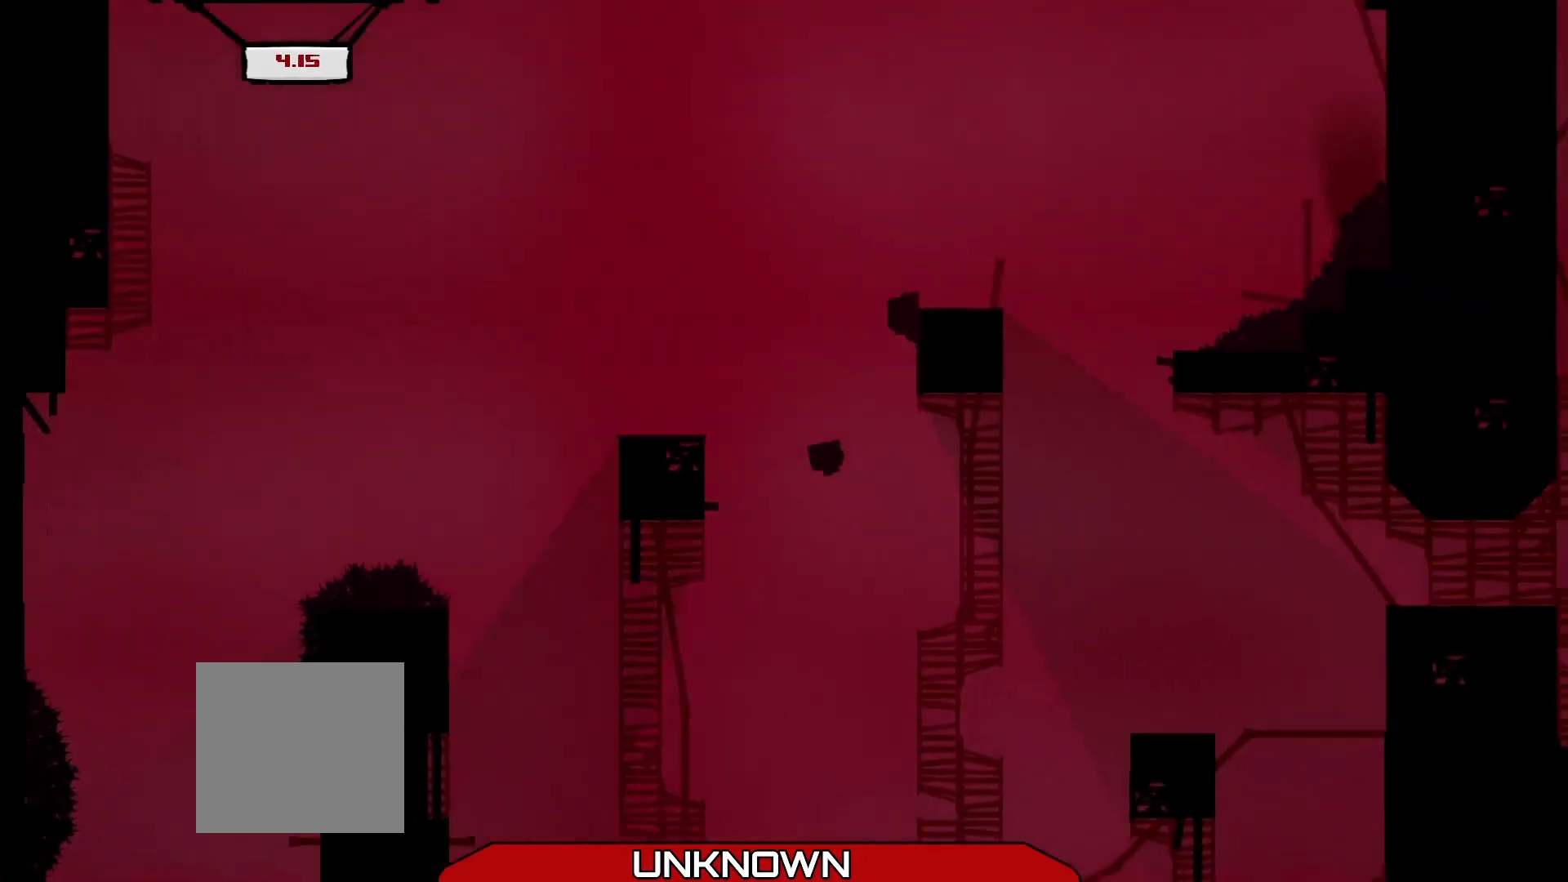
{"buttons": ["A", "R2"], "left_stick": "right", "events": [[458, "A", "down"], [458, "L3", "up"]]}
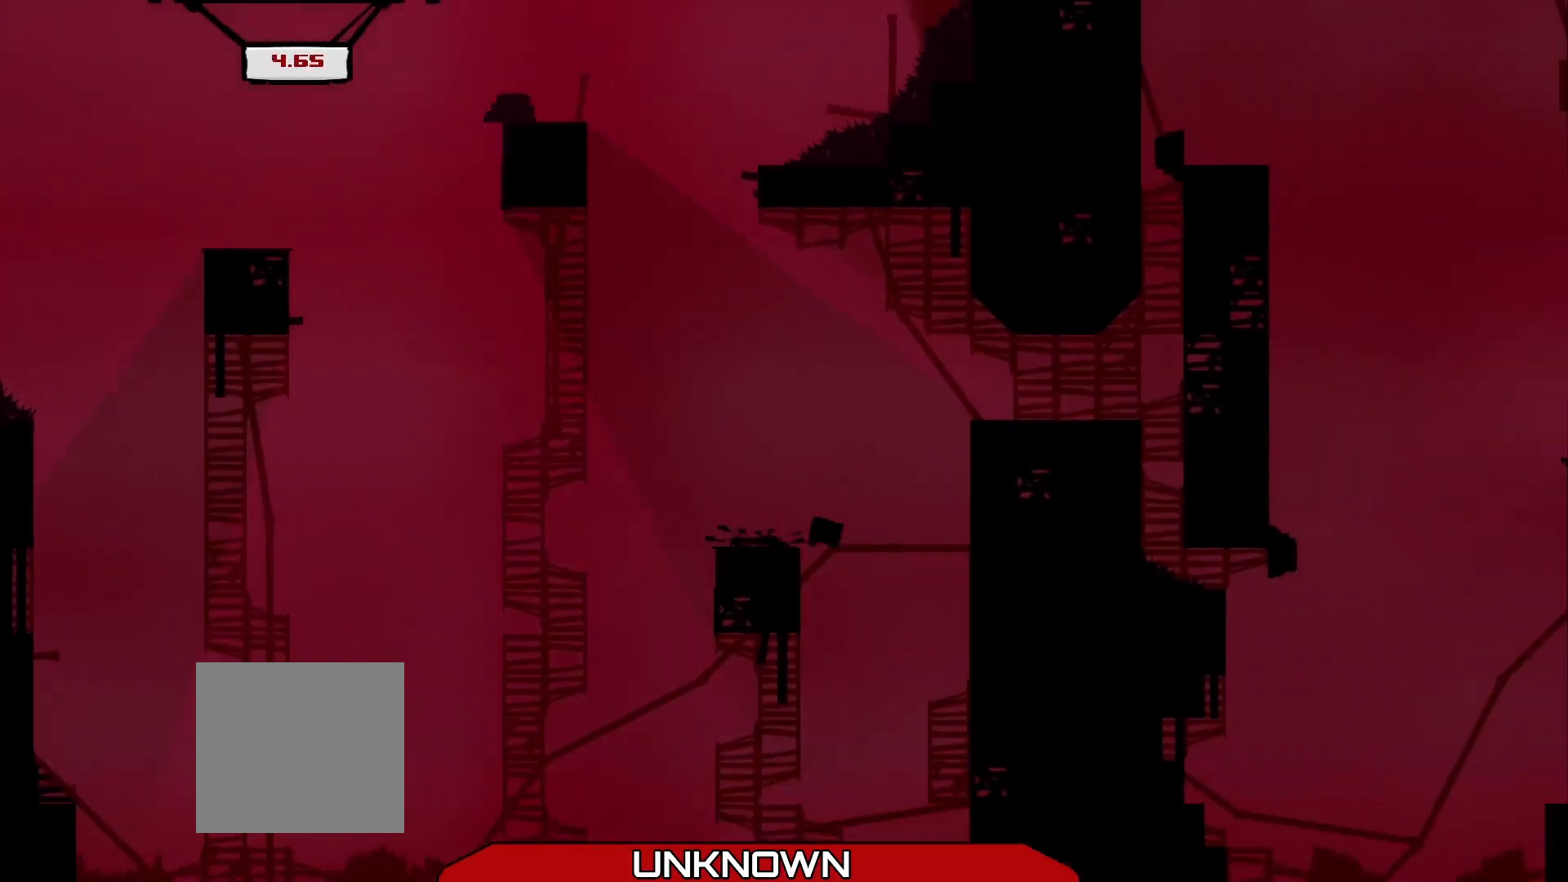
{"buttons": ["A", "R2"], "left_stick": "right", "events": [[208, "A", "up"], [250, "A", "down"]]}
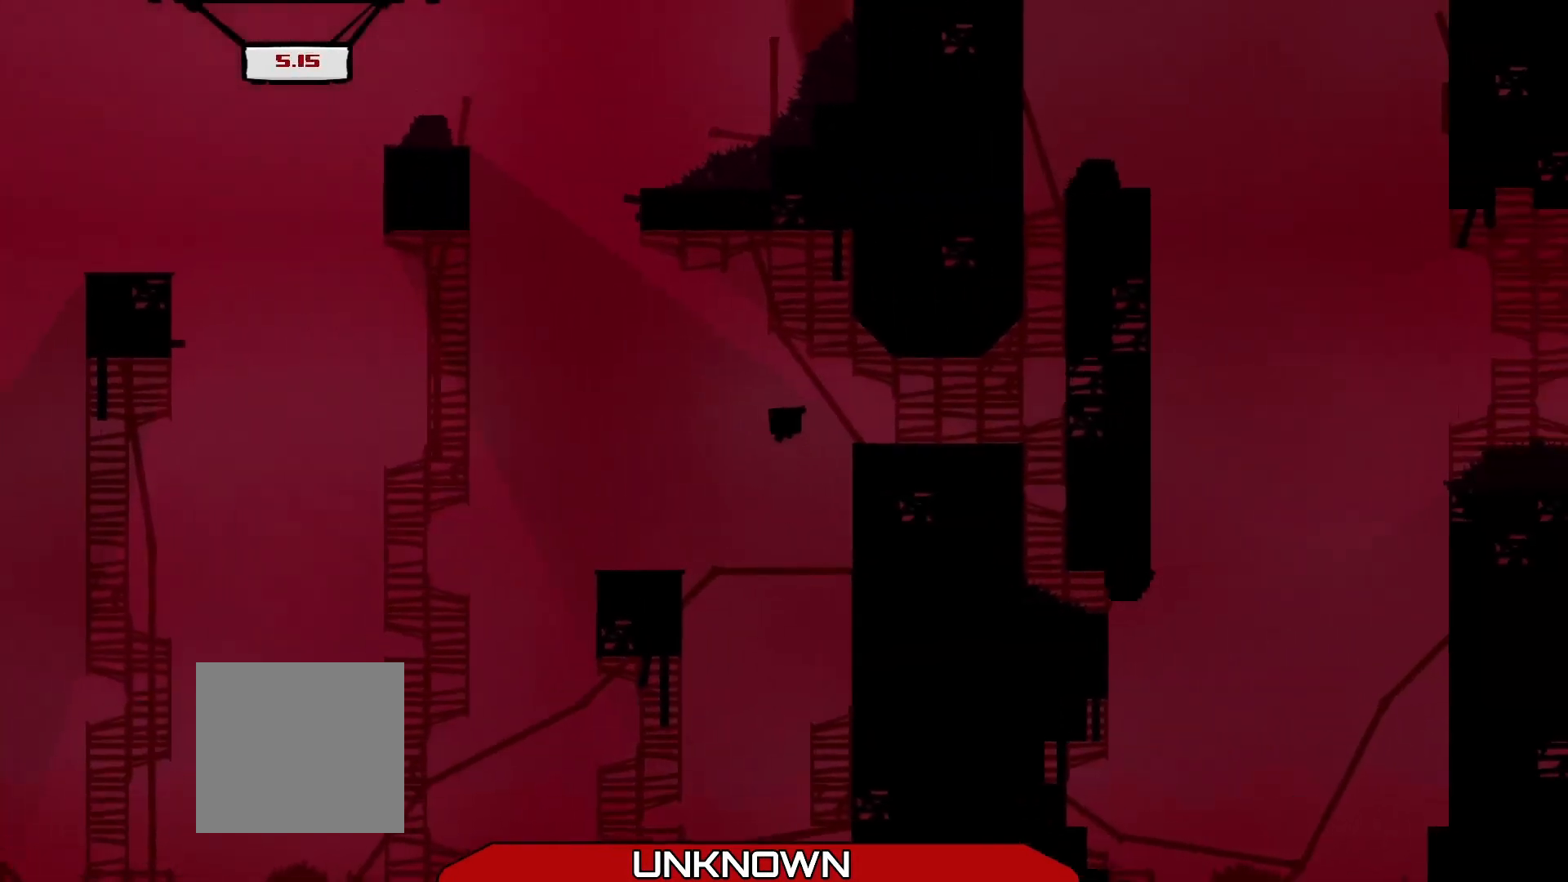
{"buttons": ["R2"], "left_stick": "center", "events": [[208, "A", "up"], [458, "left_stick", "center"]]}
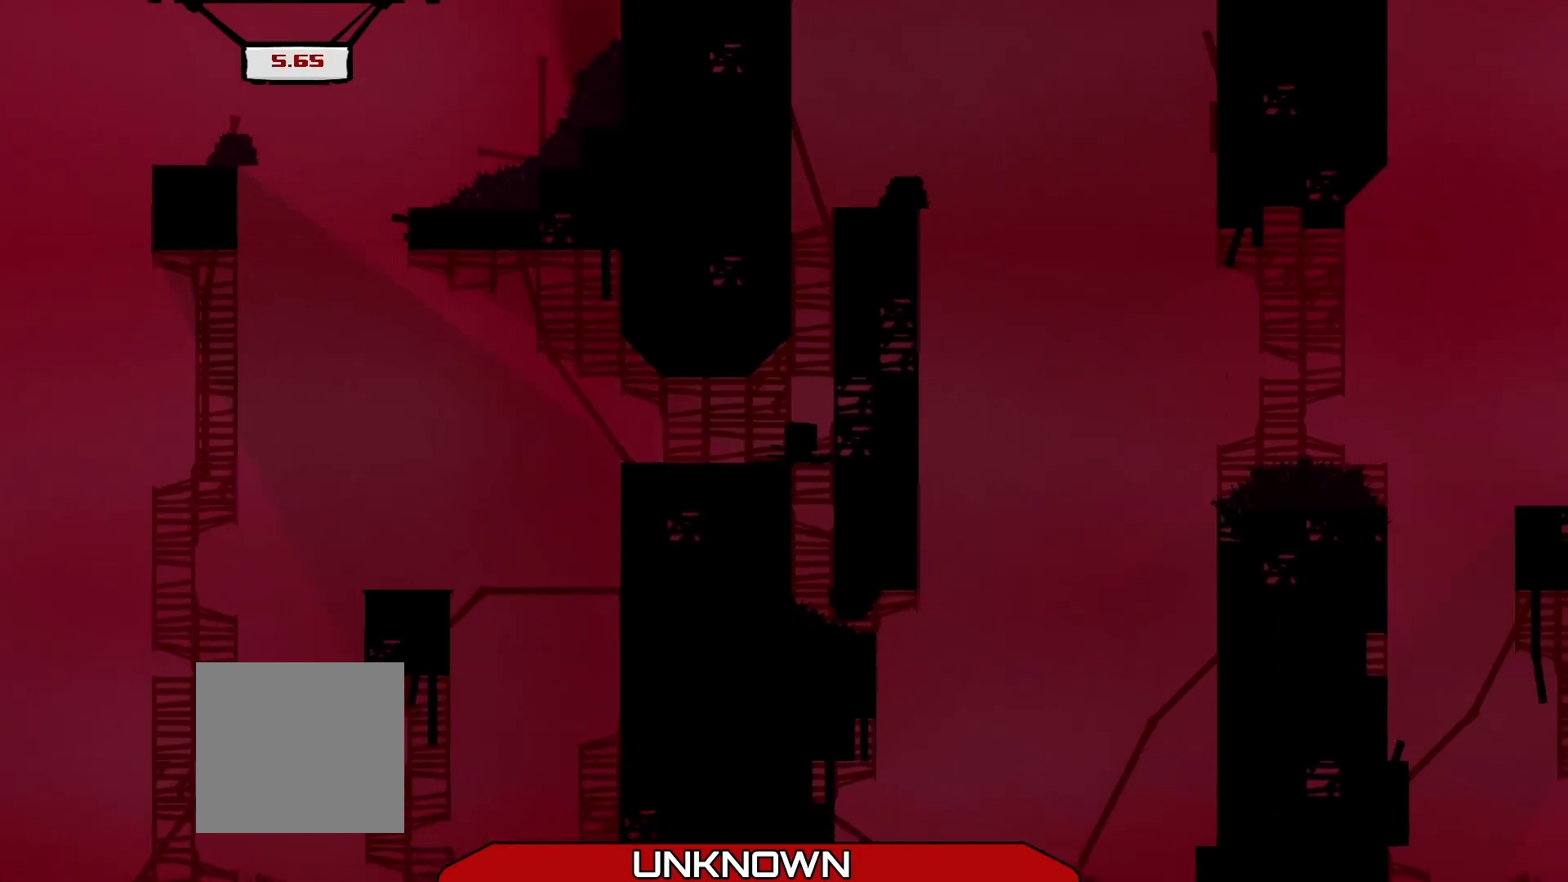
{"buttons": ["R2"], "left_stick": "right", "events": [[42, "A", "down"], [83, "left_stick", "right"], [292, "A", "up"]]}
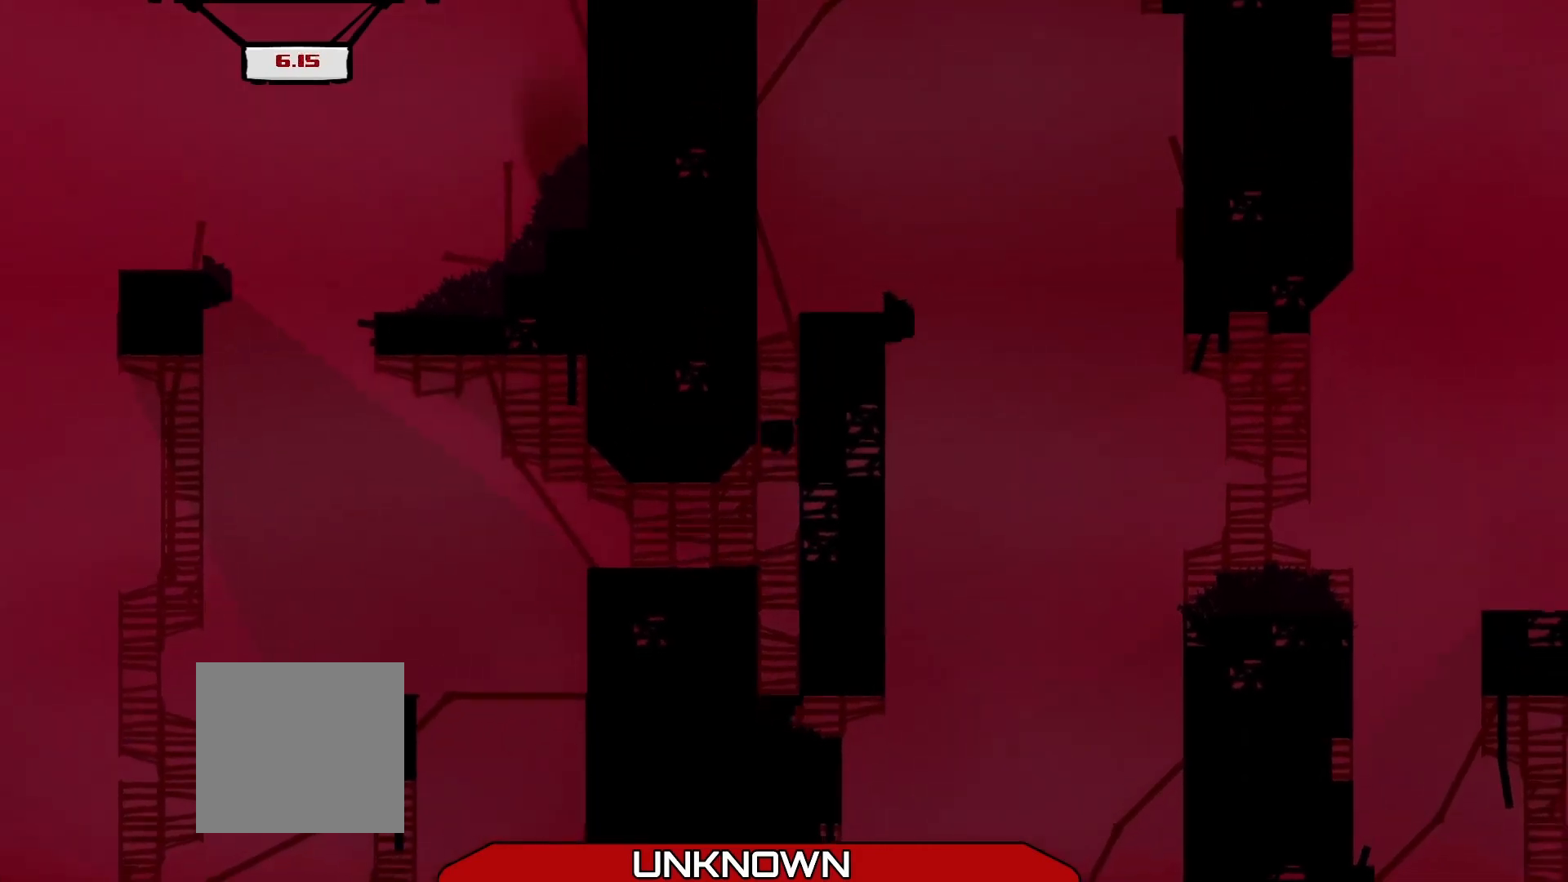
{"buttons": ["A", "R2"], "left_stick": "left", "events": [[42, "A", "down"], [125, "left_stick", "up-left"], [167, "L3", "down"], [250, "A", "up"], [417, "L3", "up"], [417, "left_stick", "left"], [458, "A", "down"]]}
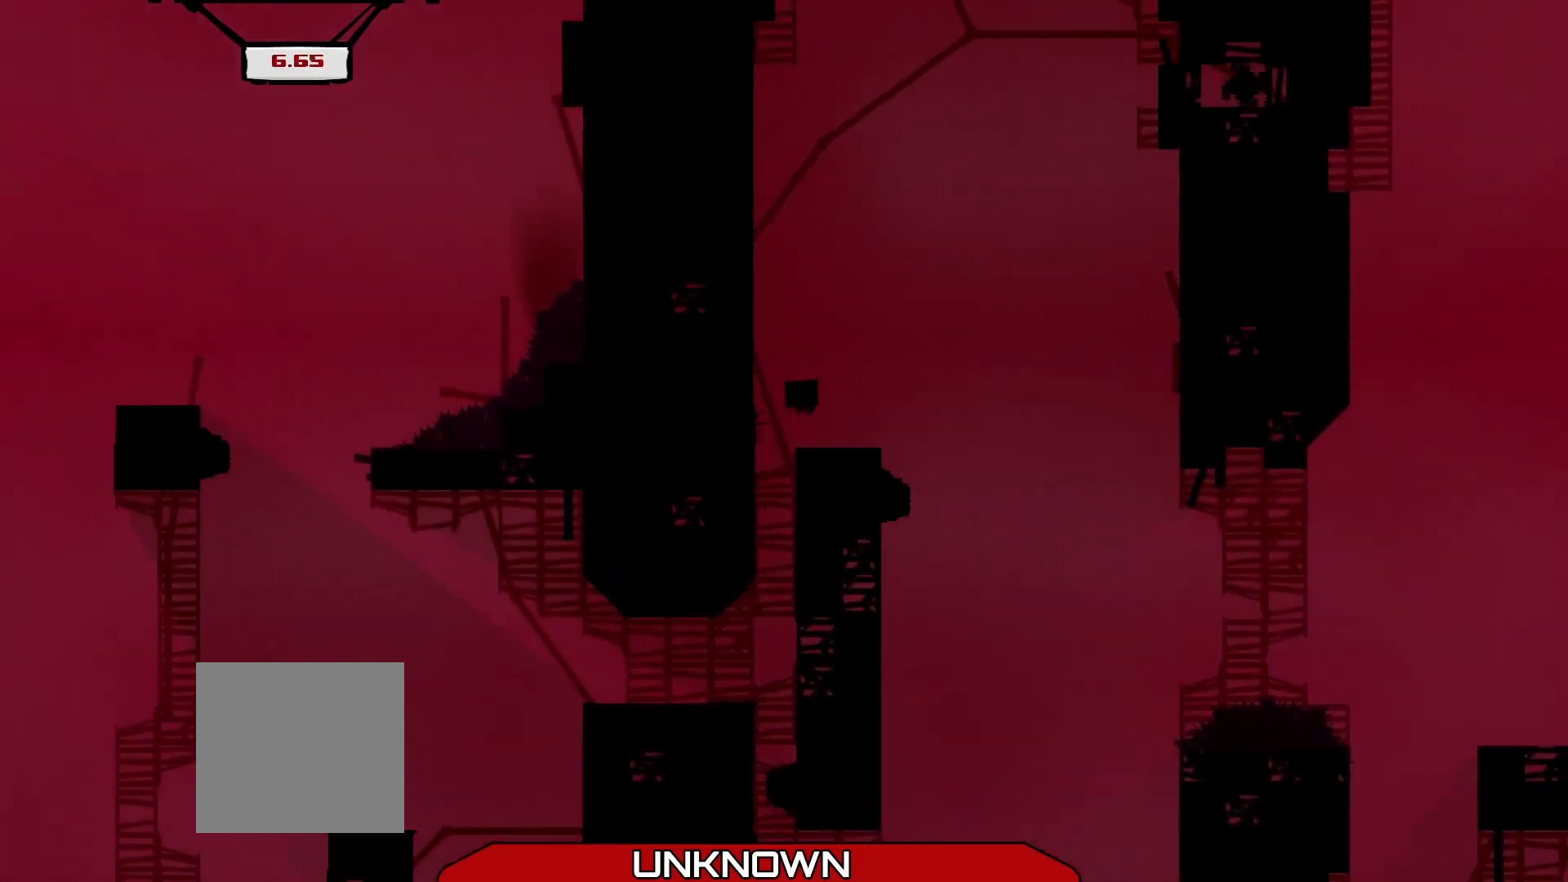
{"buttons": [], "left_stick": "right", "events": [[125, "A", "up"], [208, "left_stick", "up-left"], [375, "left_stick", "center"], [417, "R2", "up"], [500, "left_stick", "right"]]}
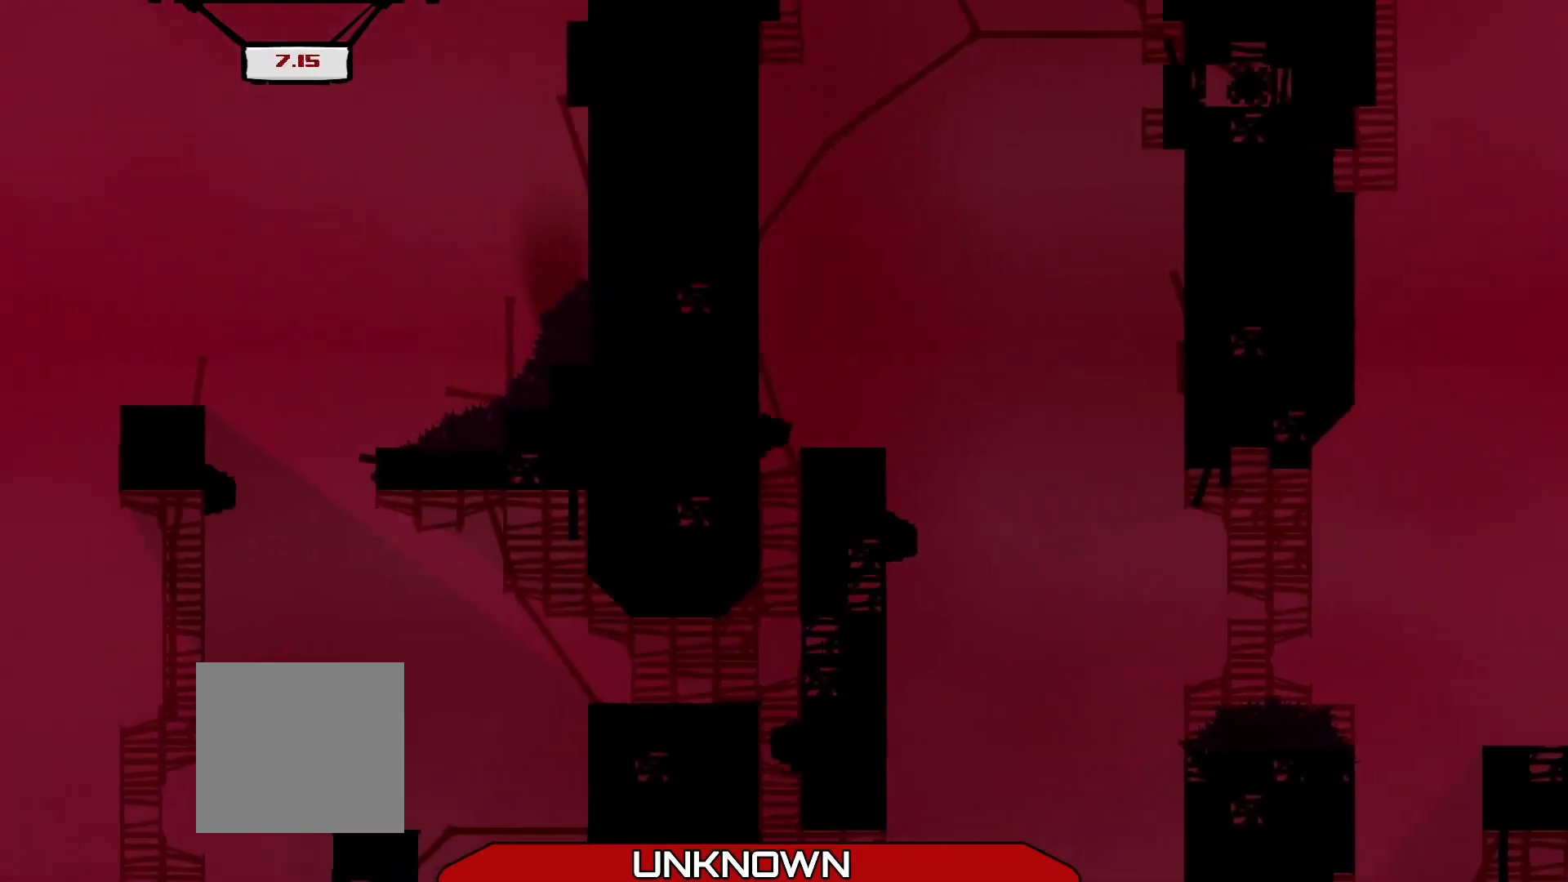
{"buttons": ["R2"], "left_stick": "up", "events": [[83, "L3", "down"], [125, "A", "down"], [125, "R2", "down"], [250, "left_stick", "up"], [292, "A", "up"], [375, "L3", "up"]]}
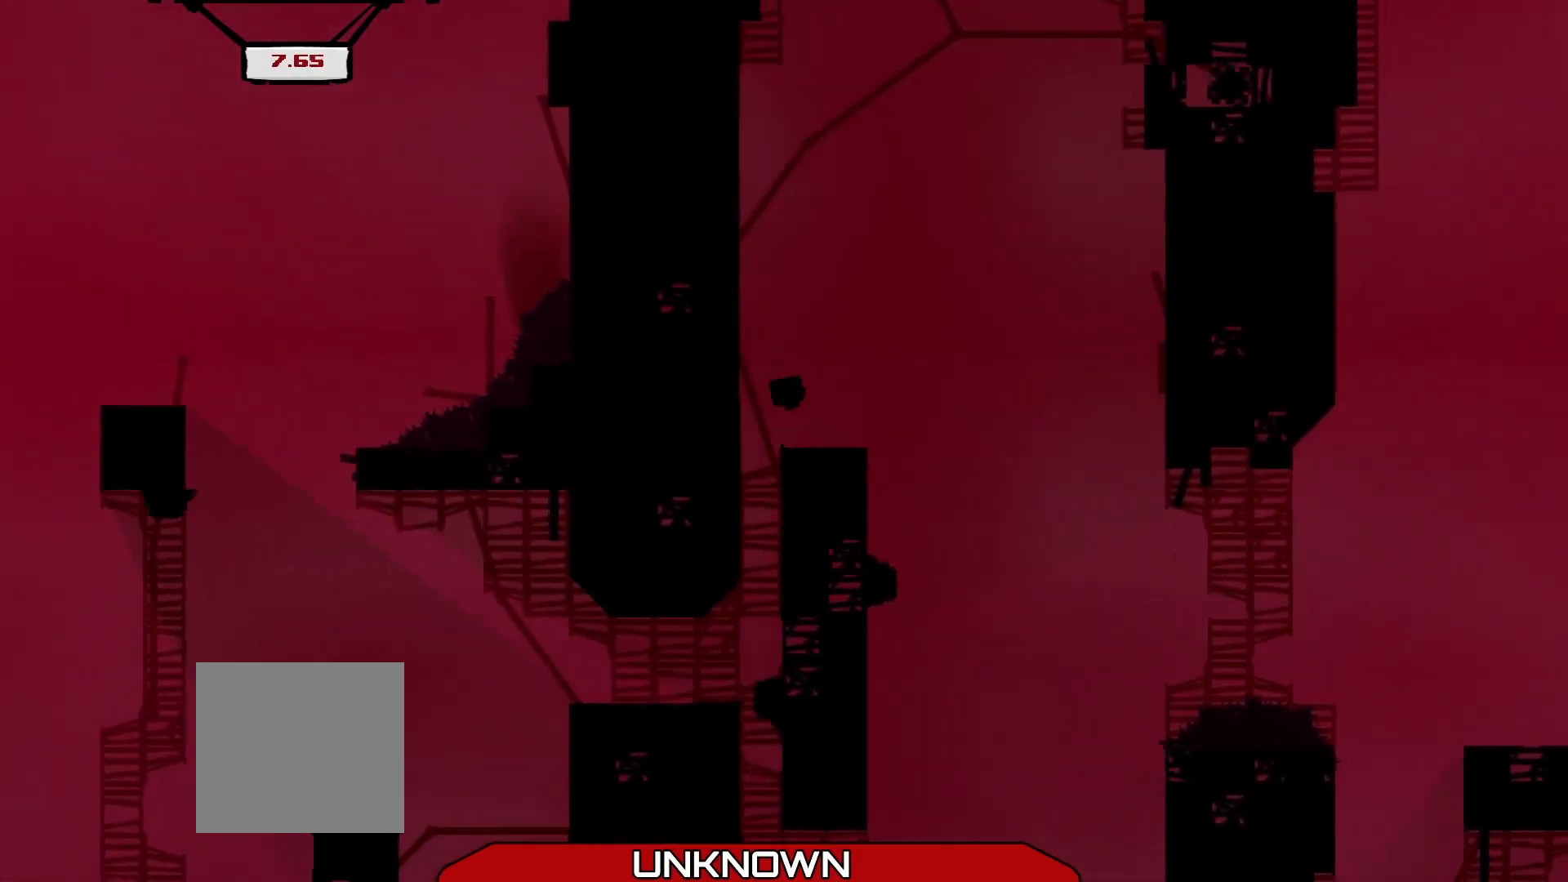
{"buttons": [], "left_stick": "center", "events": [[42, "left_stick", "right"], [83, "R2", "up"], [208, "left_stick", "center"]]}
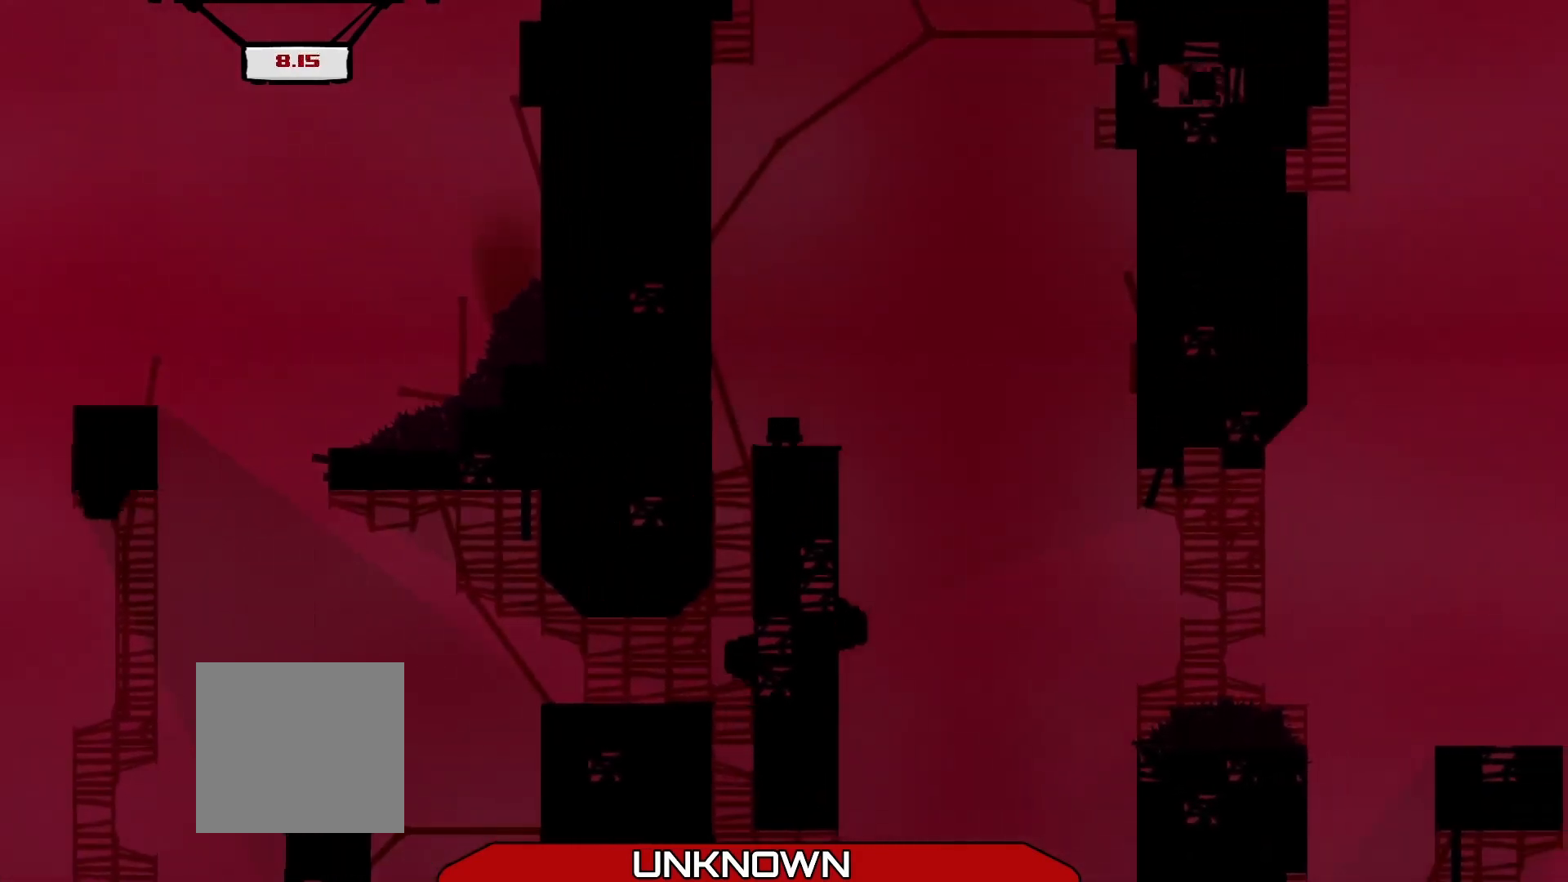
{"buttons": [], "left_stick": "center", "events": [[125, "left_stick", "right"], [250, "left_stick", "center"]]}
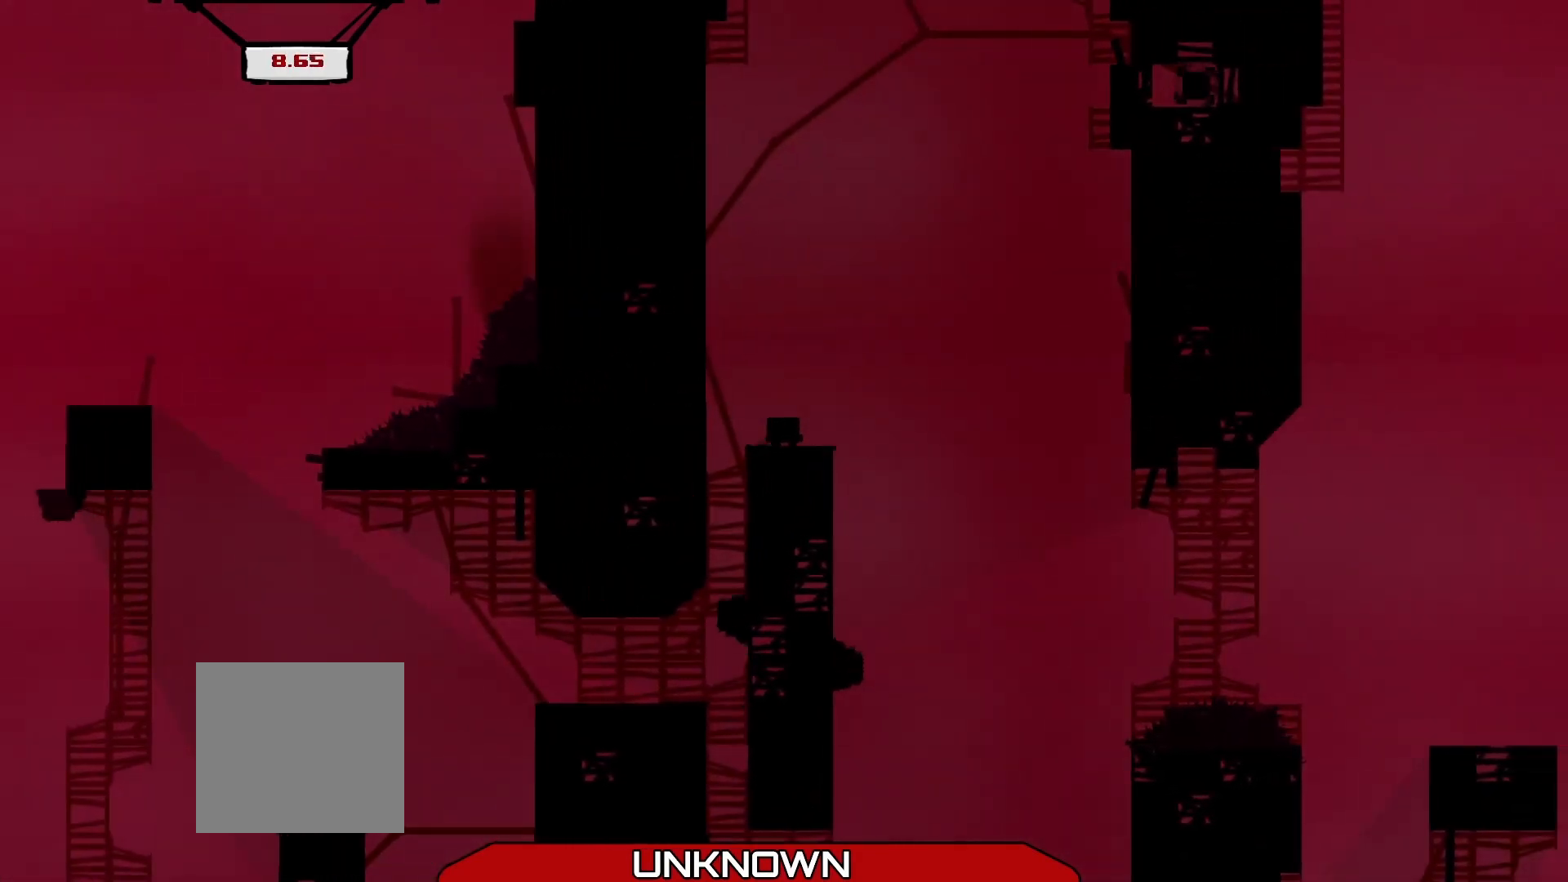
{"buttons": [], "left_stick": "right", "events": [[125, "left_stick", "right"], [250, "left_stick", "center"], [500, "left_stick", "right"]]}
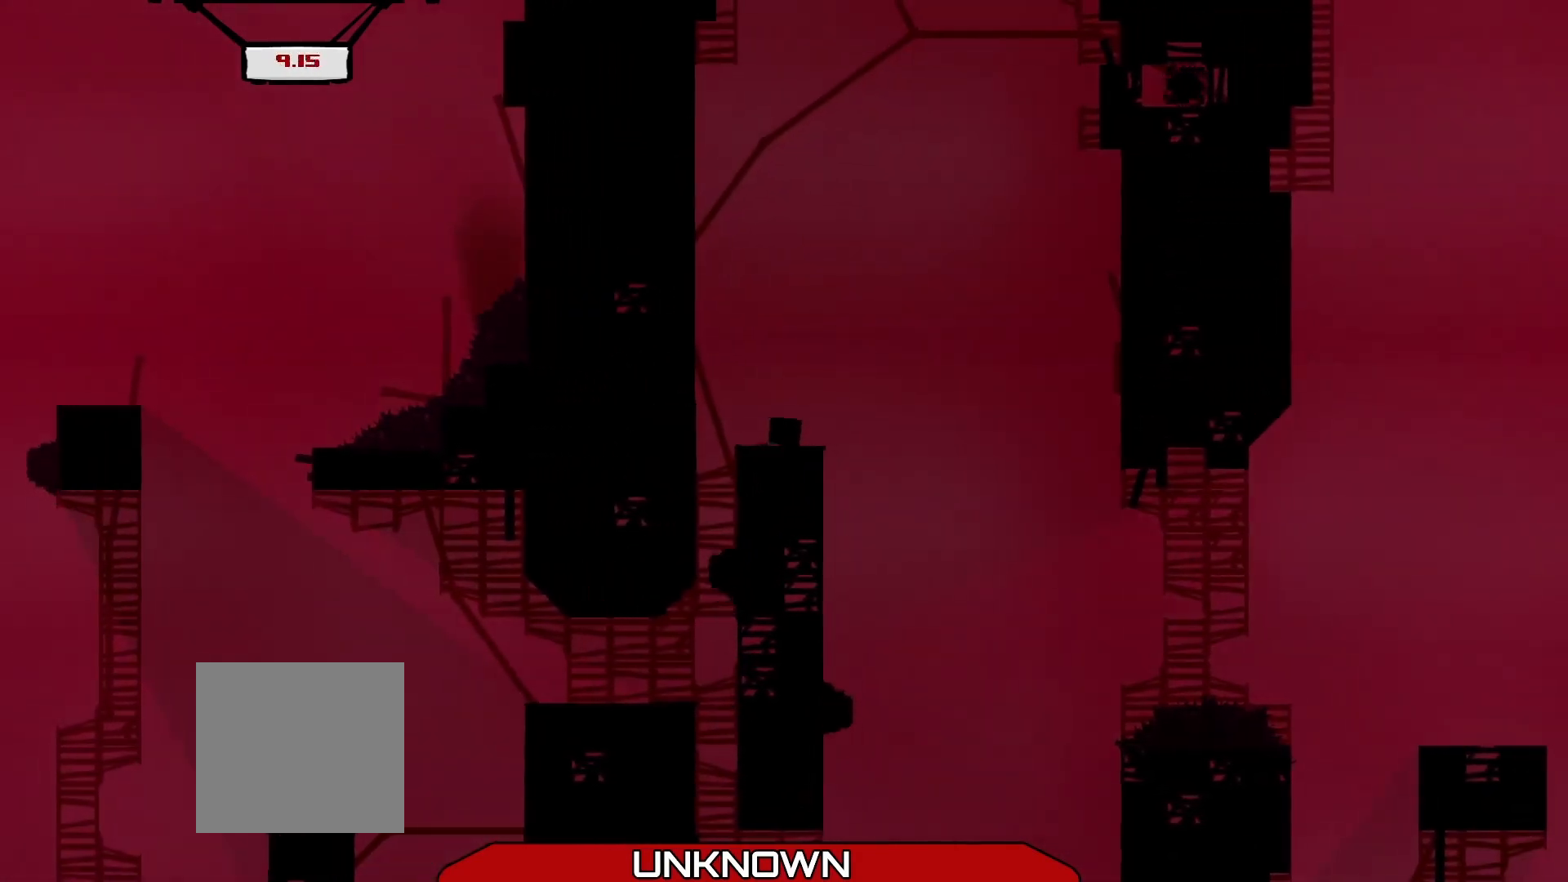
{"buttons": [], "left_stick": "center", "events": [[167, "A", "down"], [333, "A", "up"], [375, "left_stick", "center"]]}
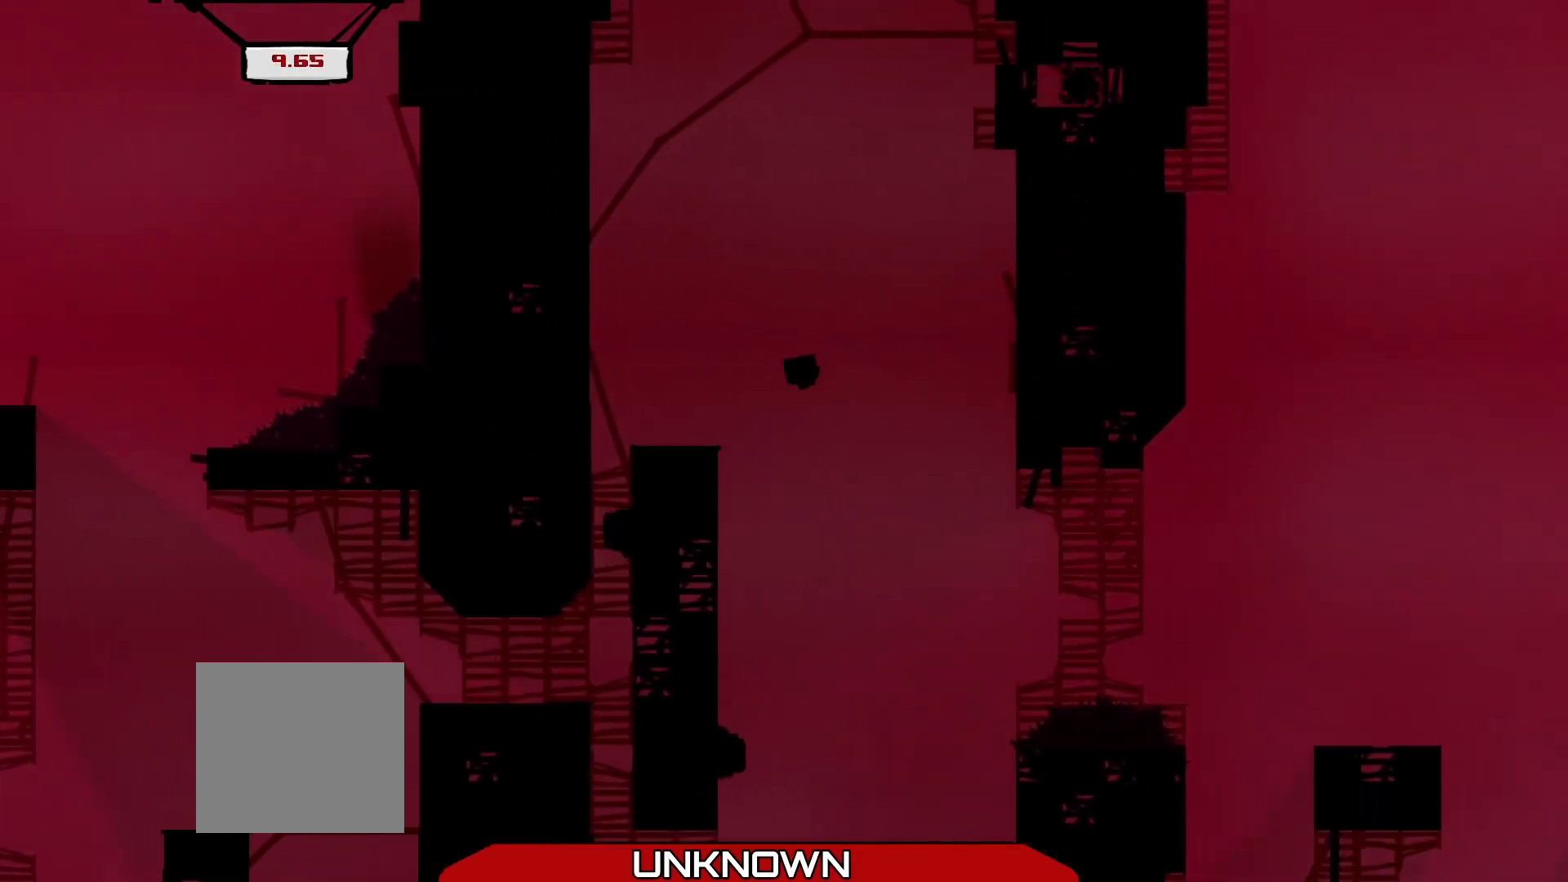
{"buttons": ["R2", "L3"], "left_stick": "left", "events": [[83, "left_stick", "left"], [125, "L3", "down"], [292, "R2", "down"]]}
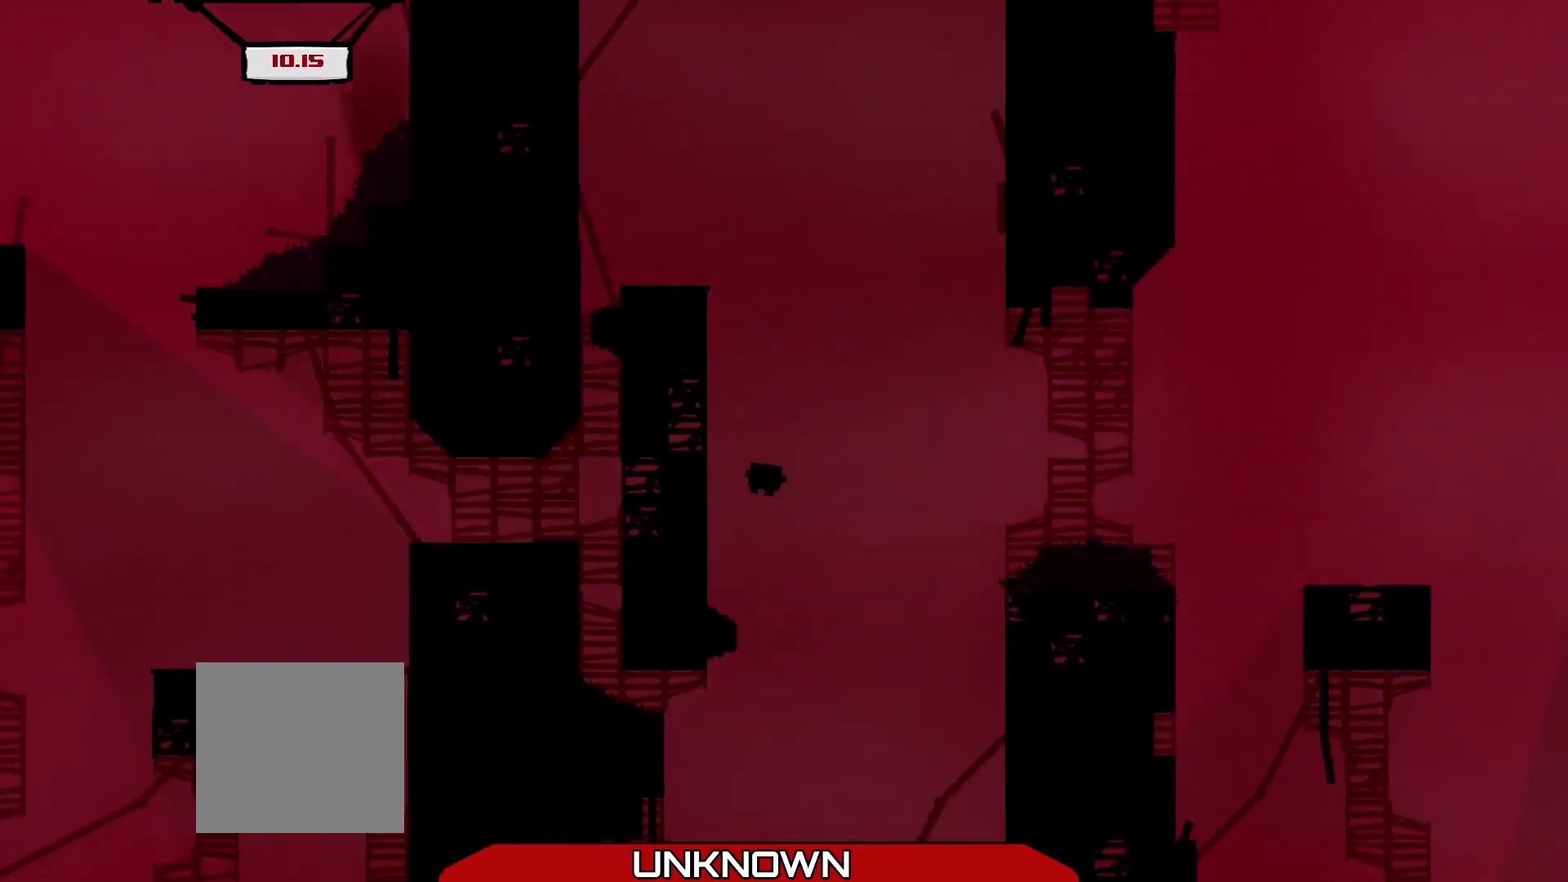
{"buttons": ["A", "R2"], "left_stick": "up-right", "events": [[125, "A", "down"], [208, "L3", "up"], [208, "left_stick", "up-right"]]}
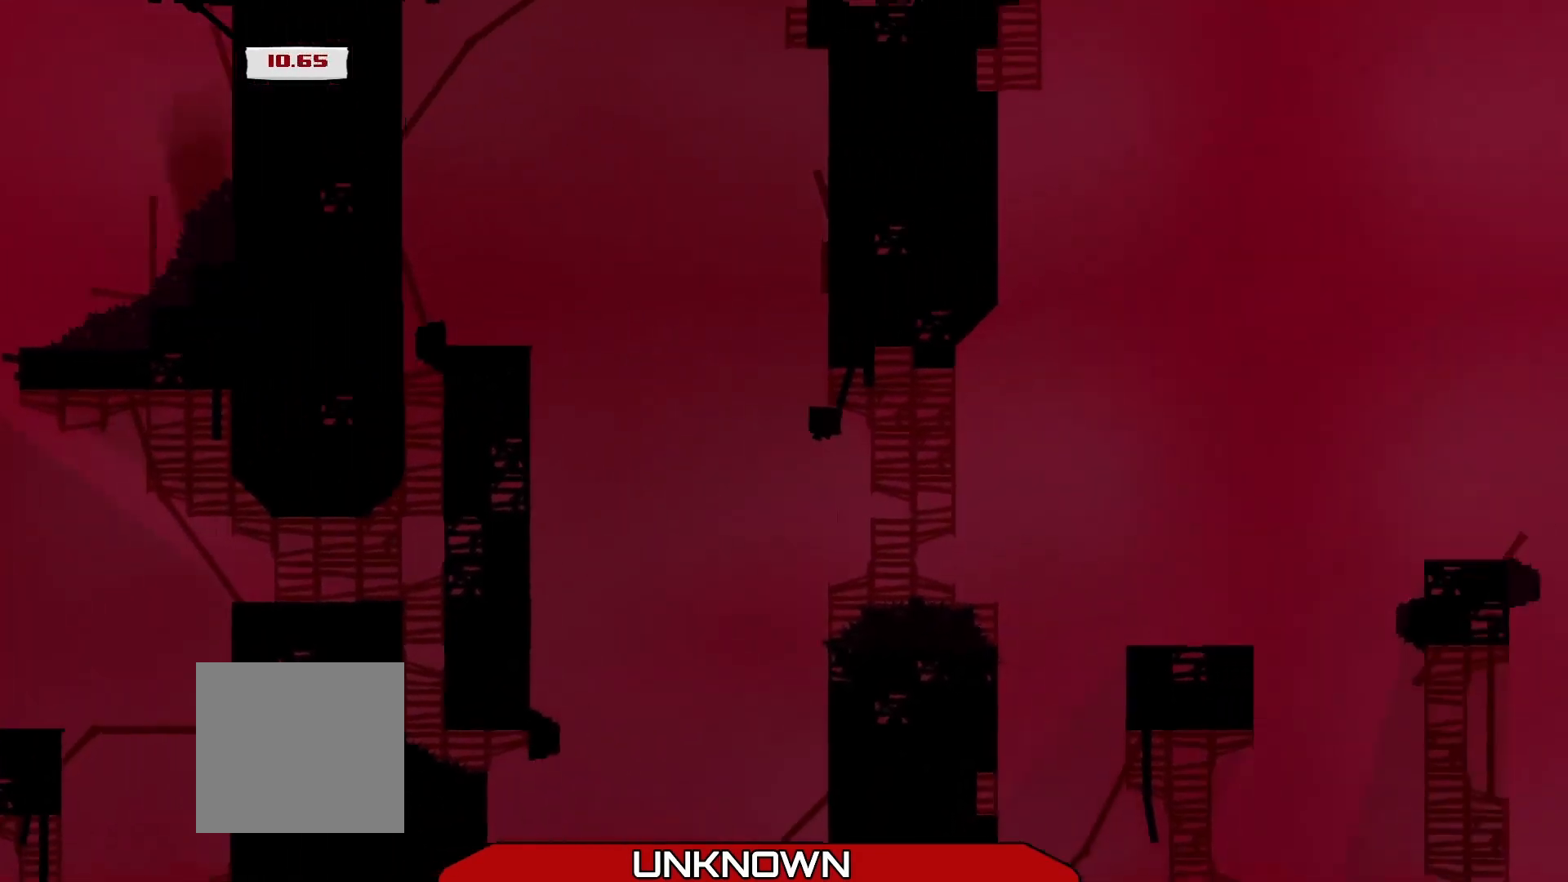
{"buttons": [], "left_stick": "up-left", "events": [[42, "left_stick", "right"], [83, "A", "up"], [167, "left_stick", "center"], [208, "R2", "up"], [292, "left_stick", "up-left"], [375, "L3", "down"], [500, "L3", "up"]]}
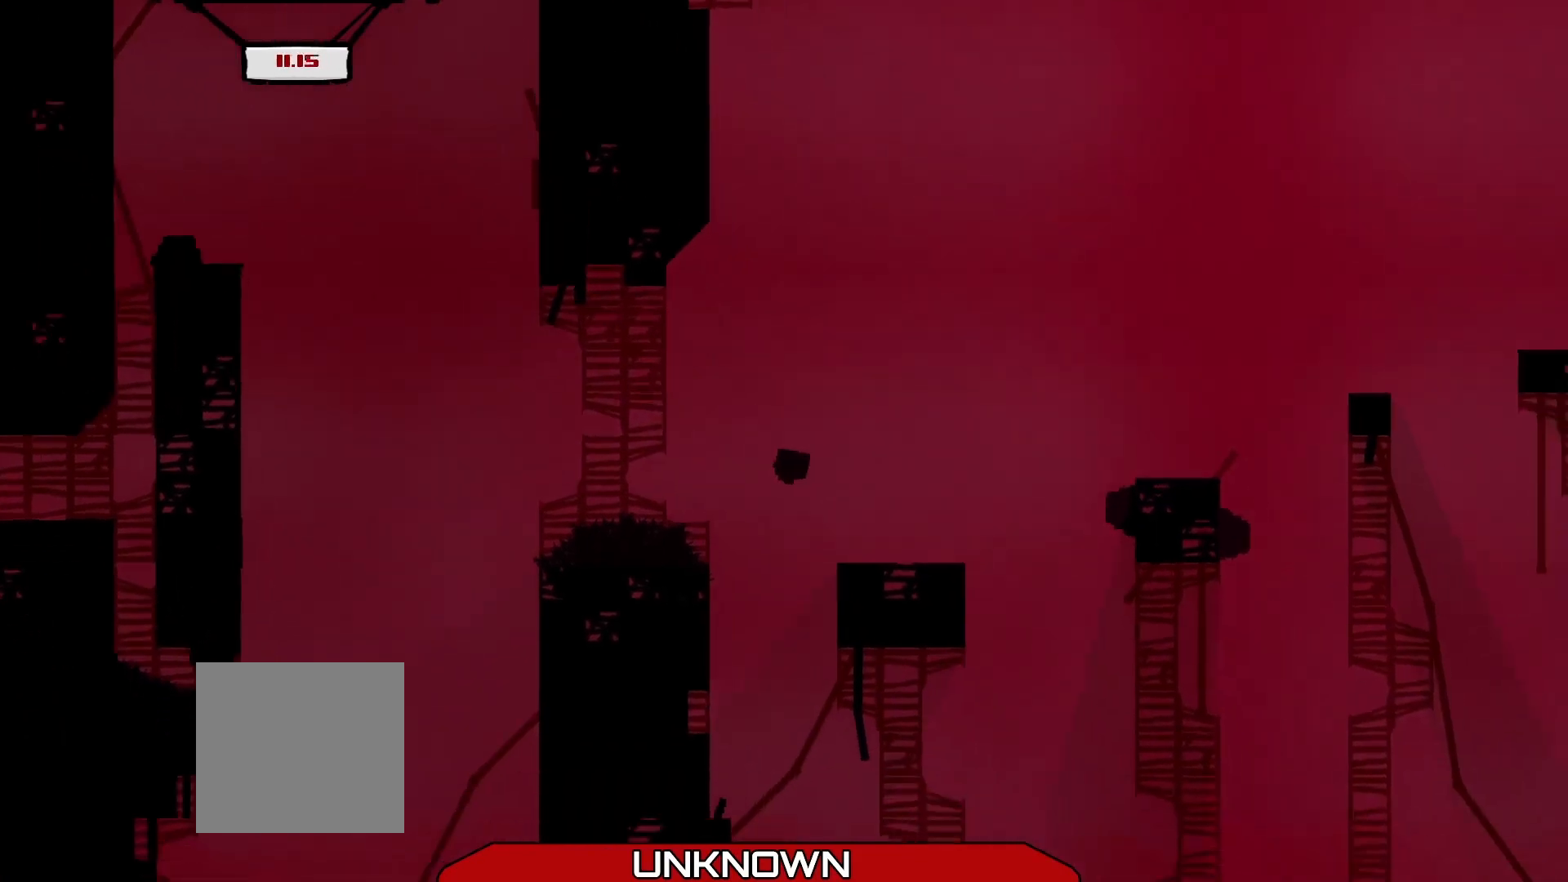
{"buttons": ["R2", "L3"], "left_stick": "right", "events": [[42, "left_stick", "right"], [125, "L3", "down"], [125, "R2", "down"], [250, "A", "down"], [375, "L3", "up"], [500, "A", "up"], [500, "L3", "down"]]}
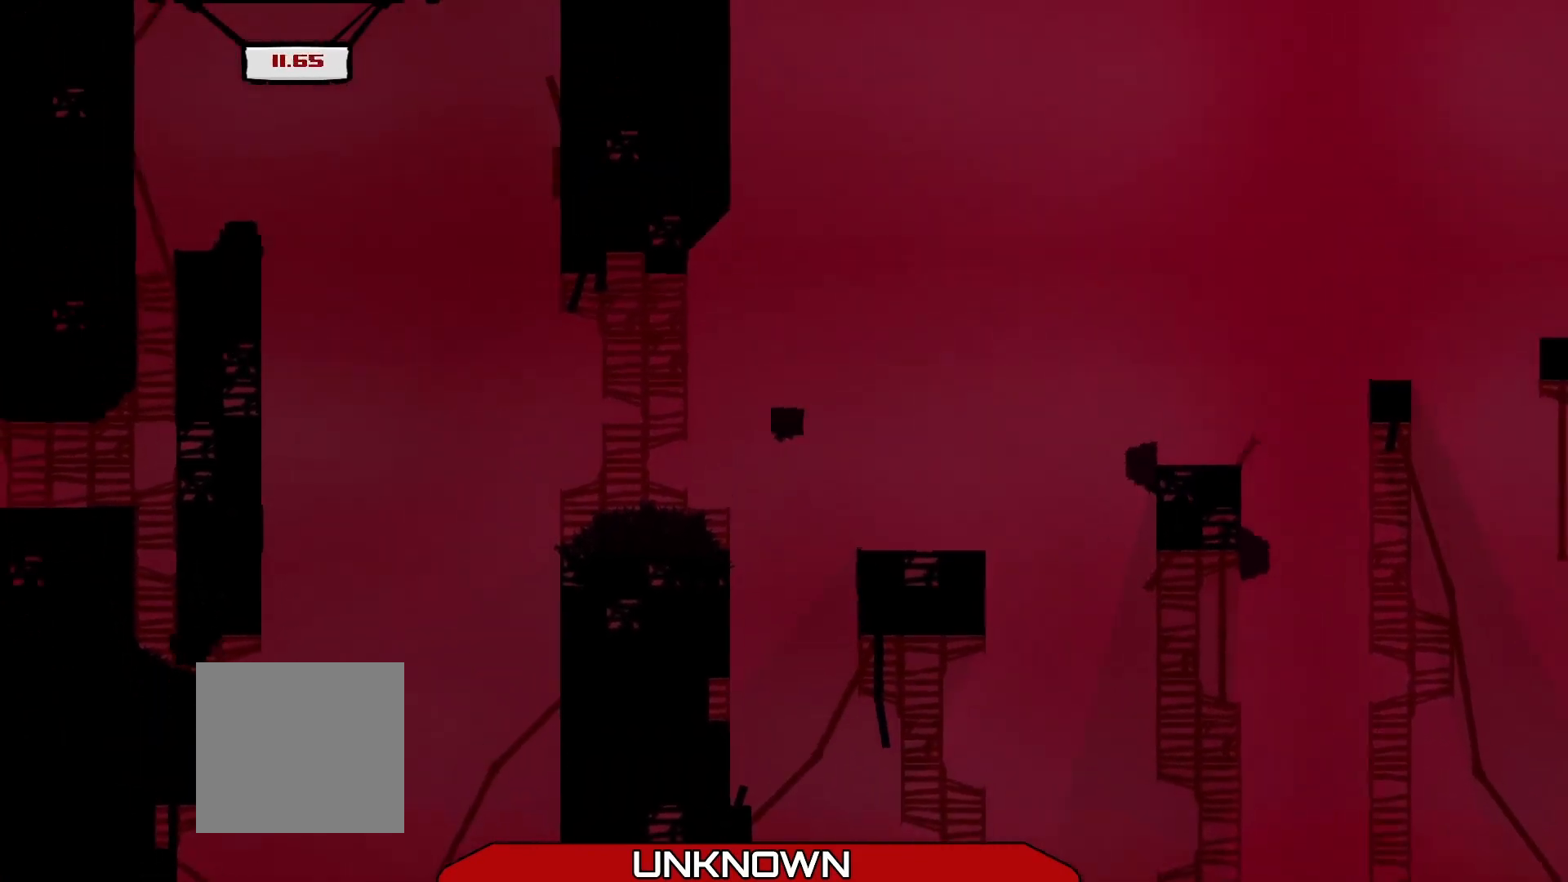
{"buttons": [], "left_stick": "up-left", "events": [[83, "L3", "up"], [208, "R2", "up"], [250, "left_stick", "center"], [458, "left_stick", "up-left"]]}
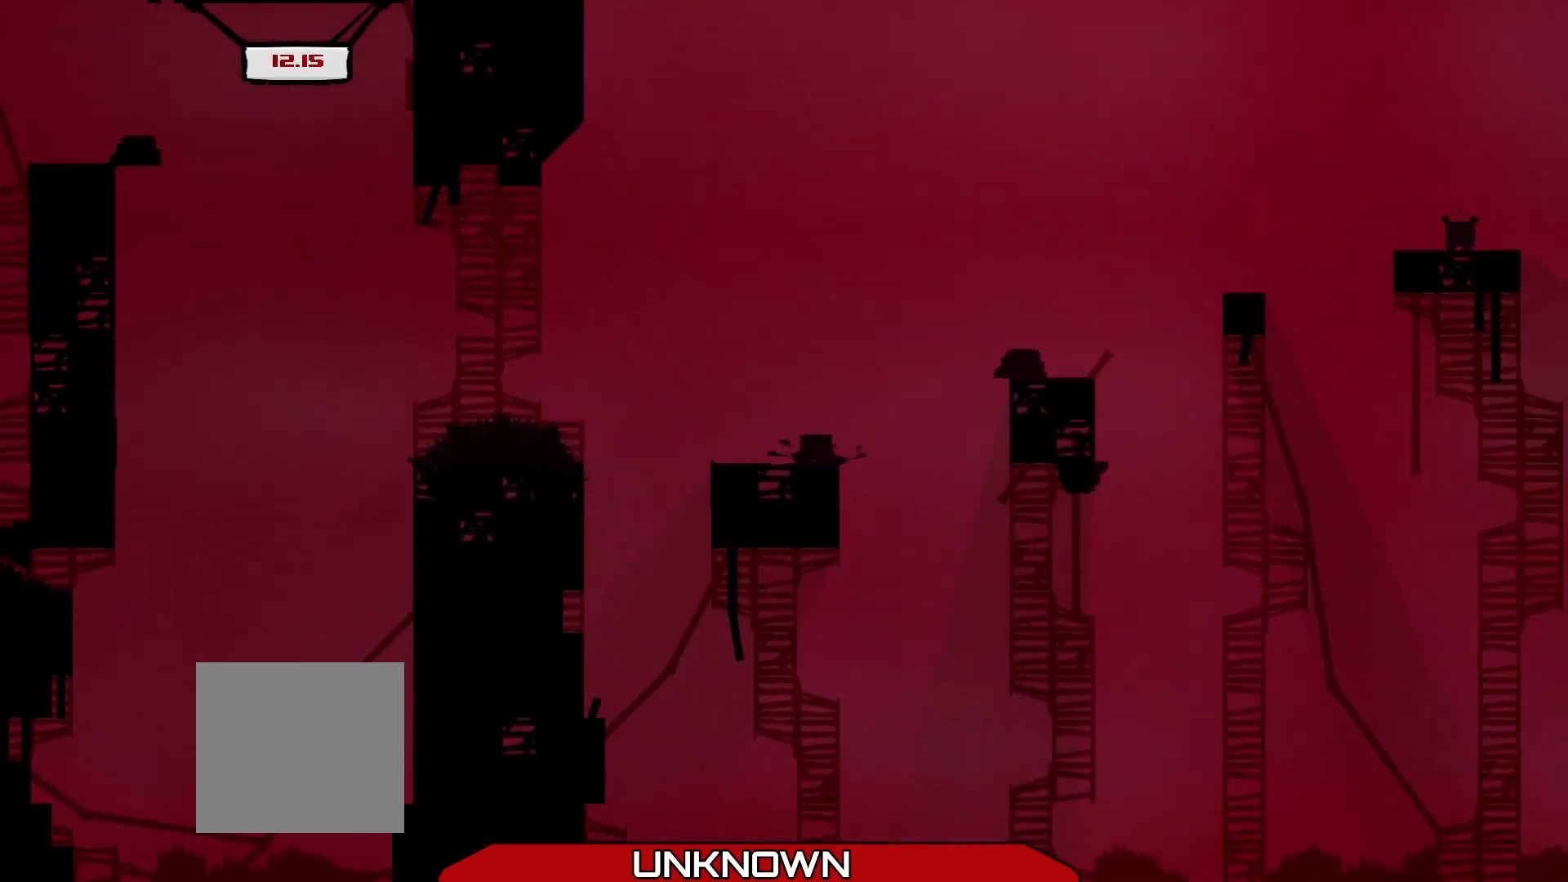
{"buttons": [], "left_stick": "center", "events": [[42, "L3", "down"], [125, "L3", "up"], [208, "left_stick", "center"]]}
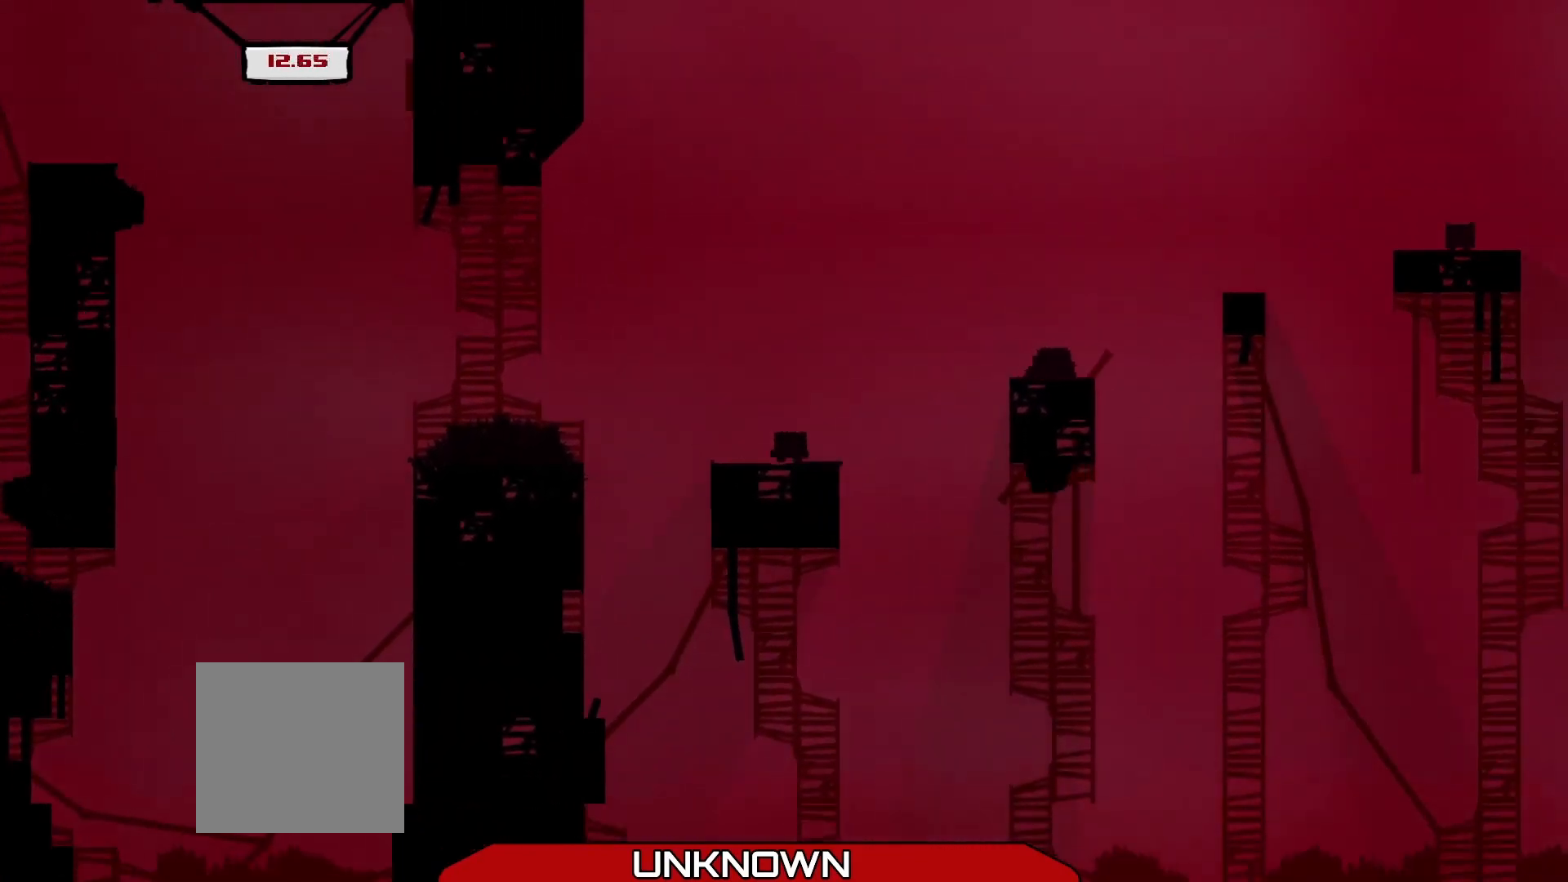
{"buttons": [], "left_stick": "right", "events": [[500, "left_stick", "right"]]}
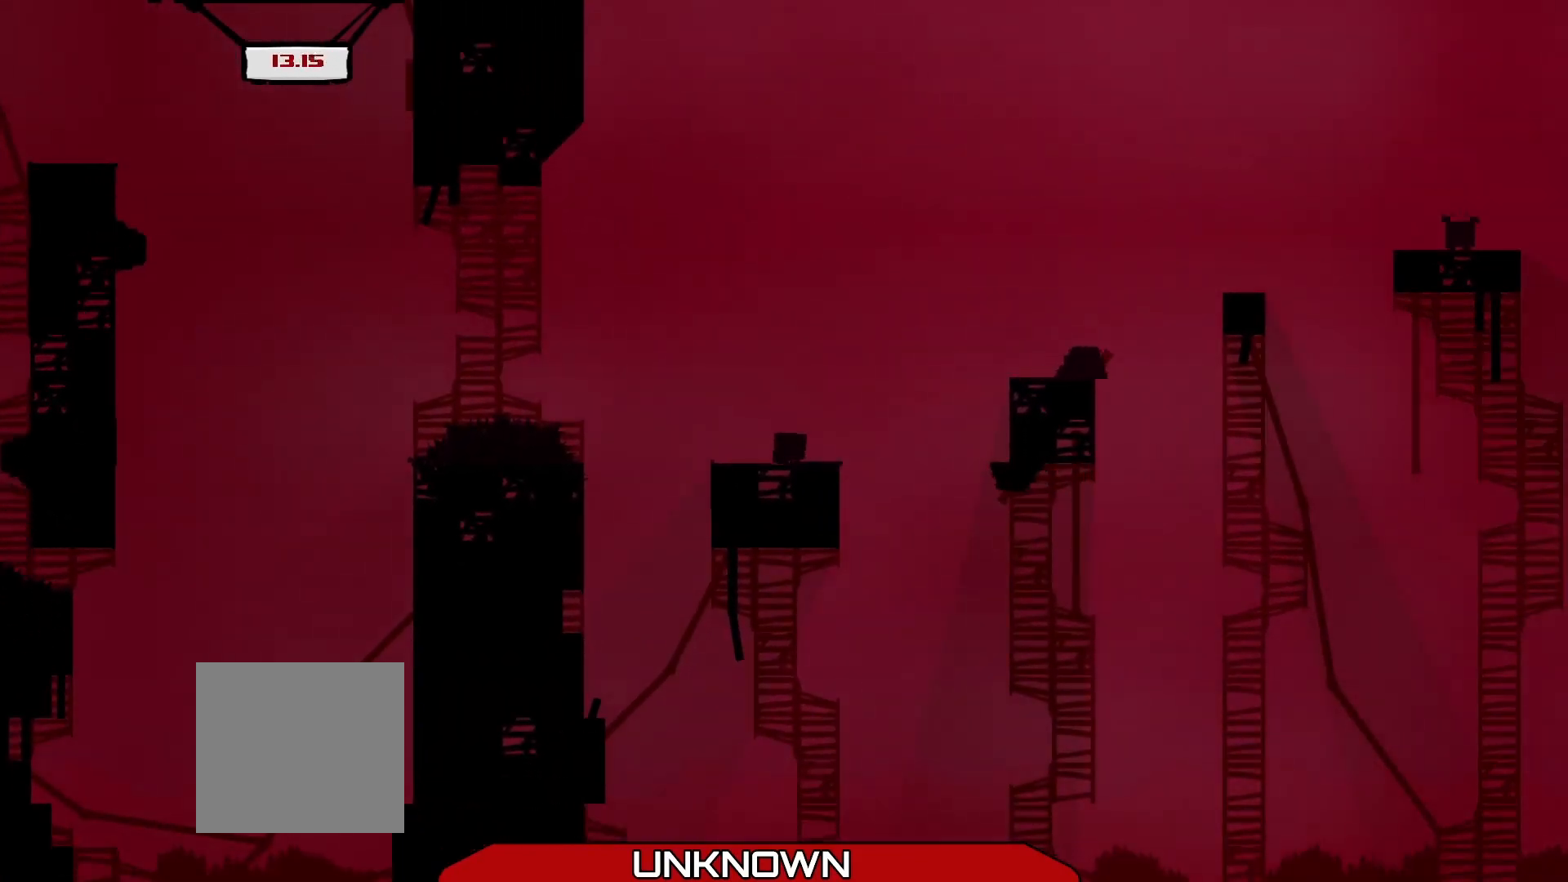
{"buttons": ["A"], "left_stick": "right", "events": [[208, "A", "down"]]}
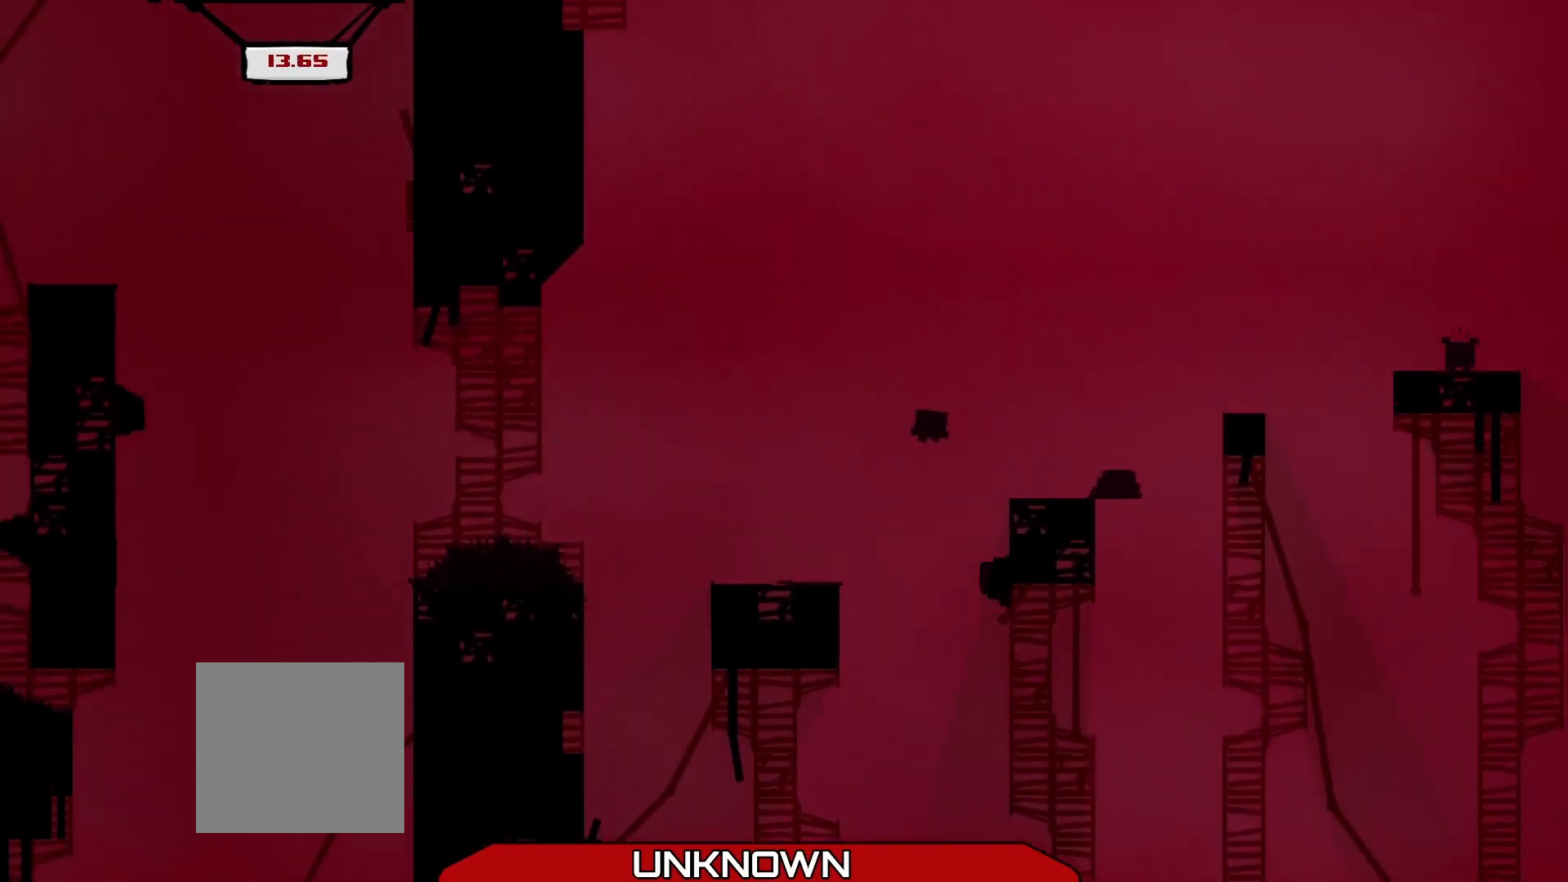
{"buttons": [], "left_stick": "up-left", "events": [[42, "A", "up"], [167, "left_stick", "center"], [292, "left_stick", "left"], [375, "left_stick", "center"], [458, "left_stick", "up-left"]]}